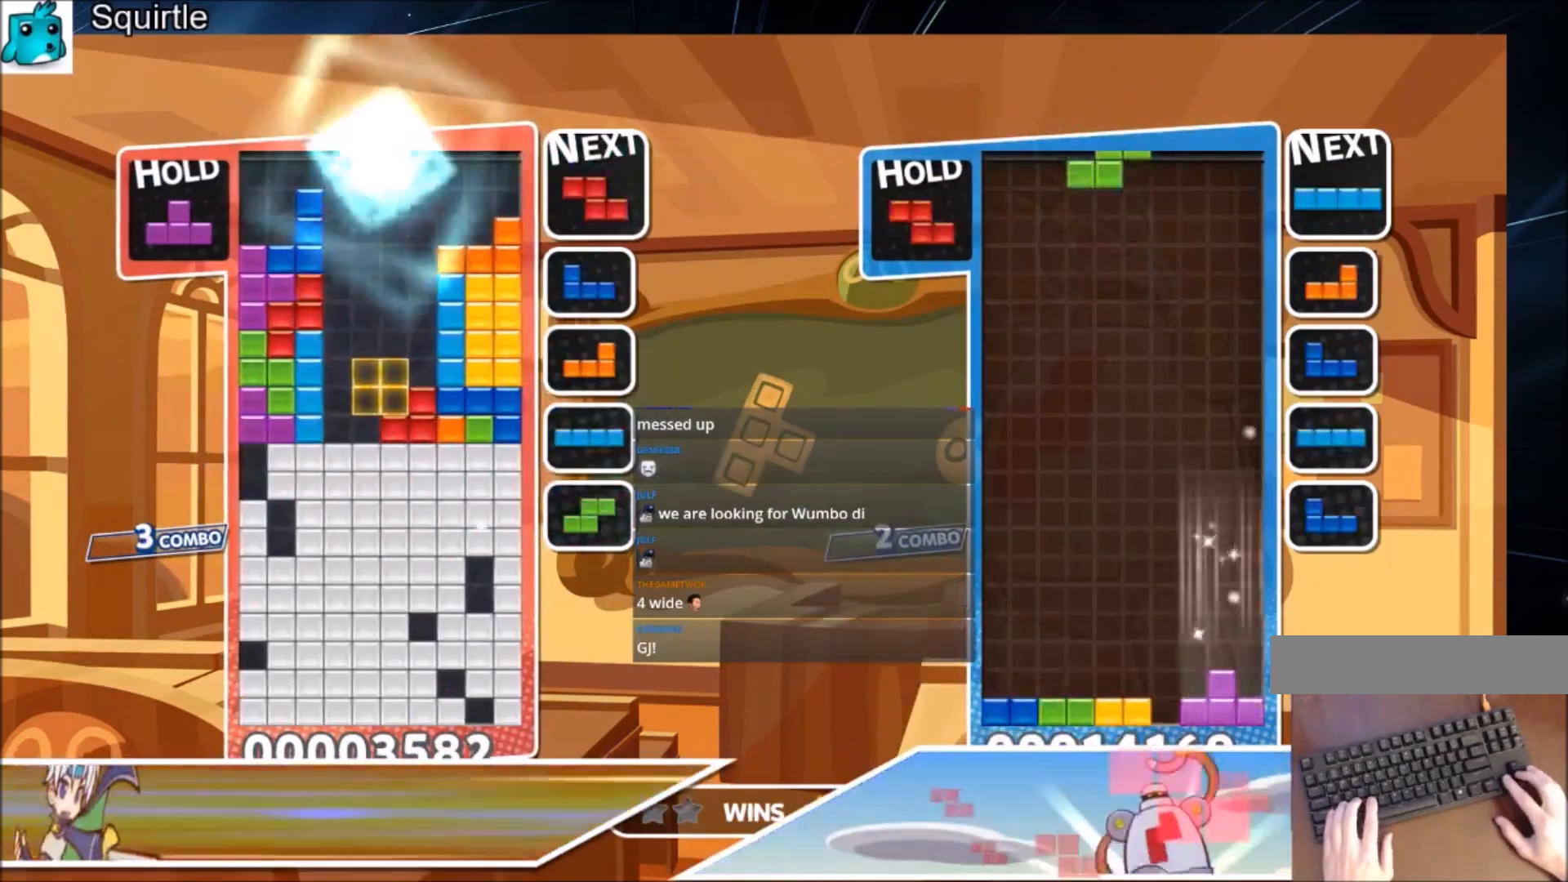
Gameplay with keyboard; each line is a JSON object with the keys held at the frame after it. "events" lists presses ("down") and releases ("up") of "c", "down", "left", "right", "shift", "up", "x" and "z" between this image and that frame as [ms after this image, input, new state], when the widget could be followed in between. No other keys are recorded. Mouse input is not recorded.
{"keys": [], "events": [[267, "left", "down"], [367, "left", "up"], [400, "down", "down"], [500, "down", "up"]]}
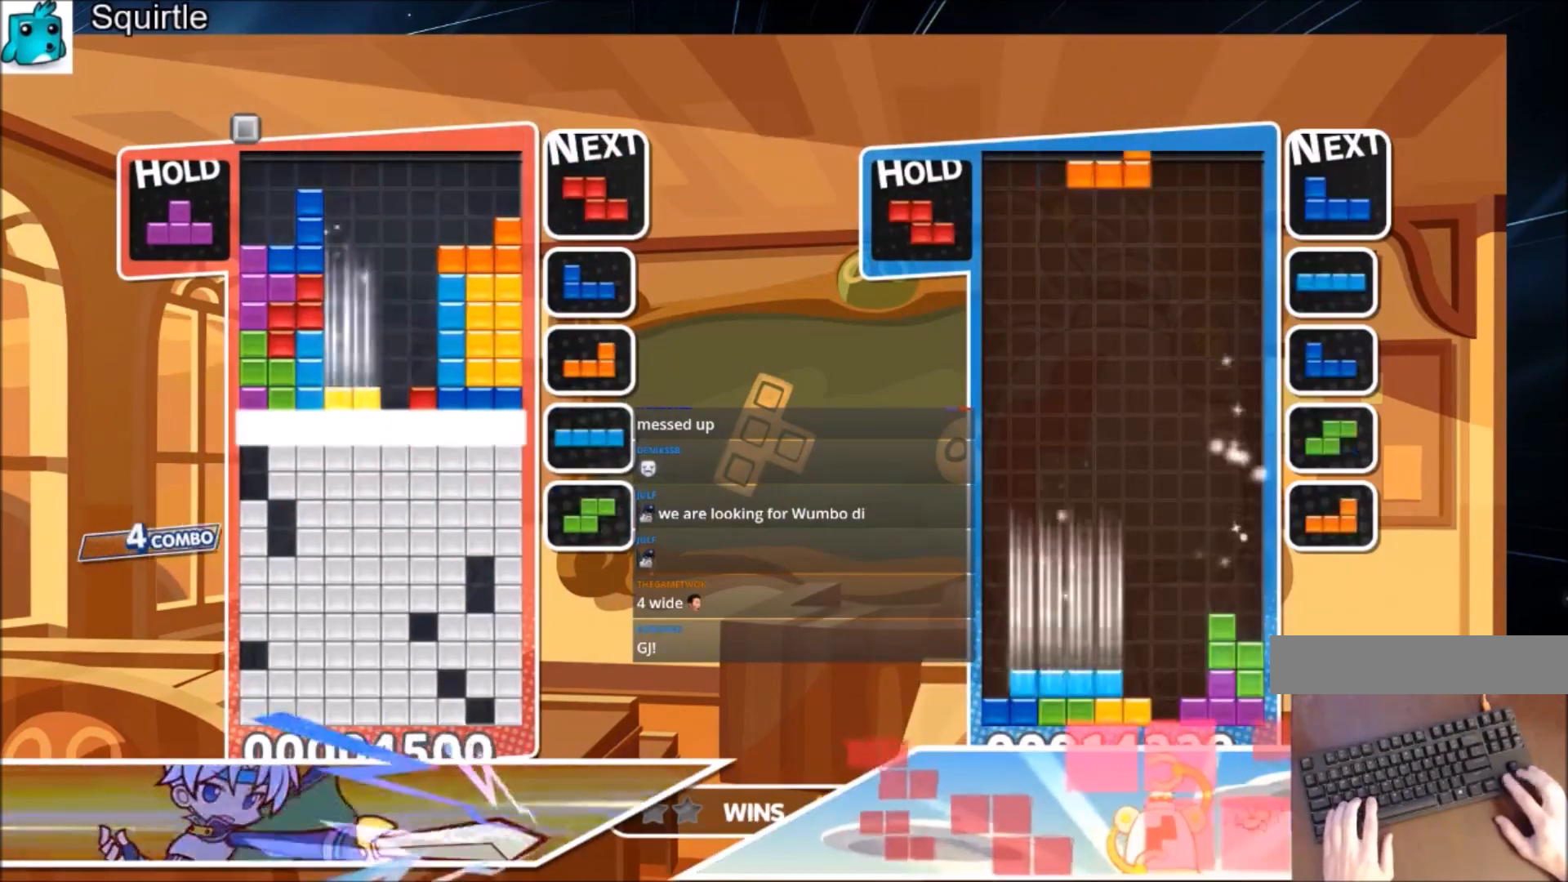
{"keys": [], "events": [[101, "down", "down"], [201, "down", "up"]]}
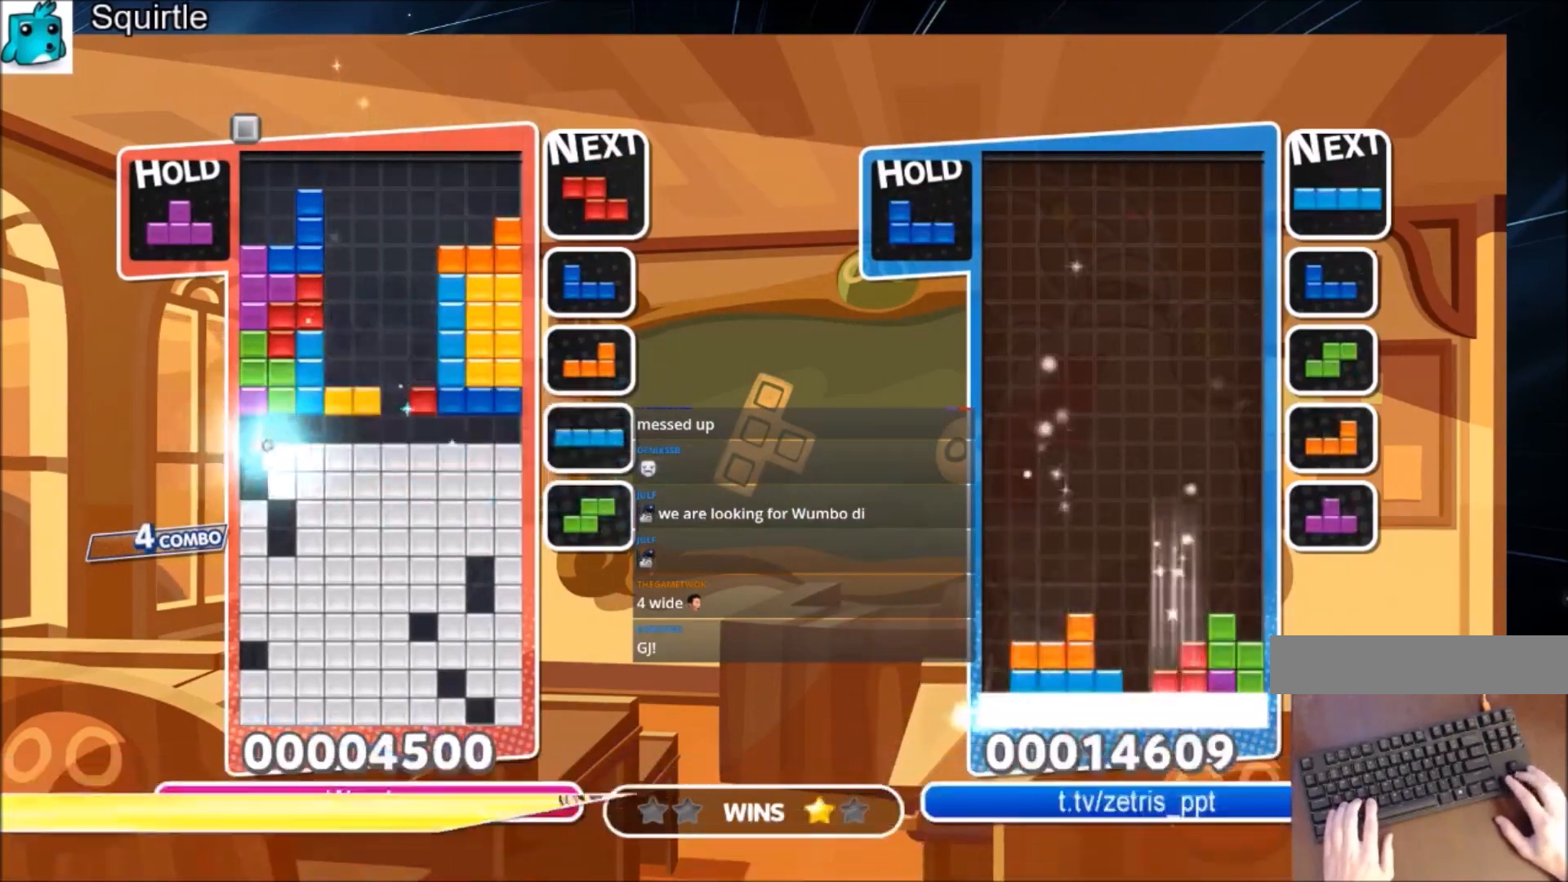
{"keys": ["down"], "events": [[167, "right", "down"], [167, "x", "down"], [267, "right", "up"], [367, "x", "up"], [434, "down", "down"]]}
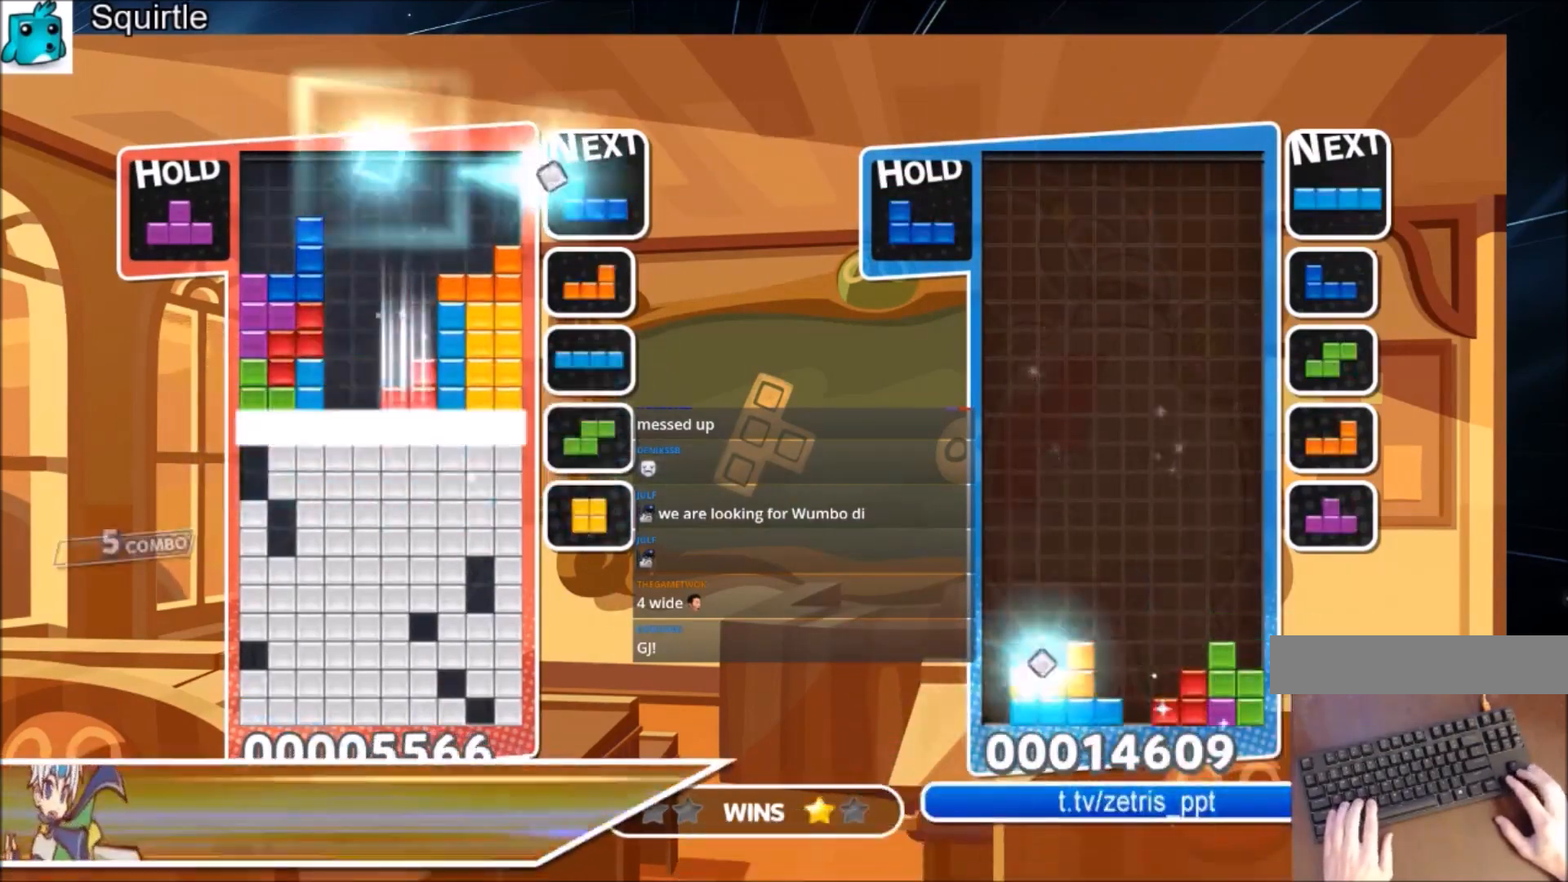
{"keys": [], "events": [[34, "down", "up"], [134, "down", "down"], [267, "down", "up"], [368, "down", "down"], [468, "down", "up"]]}
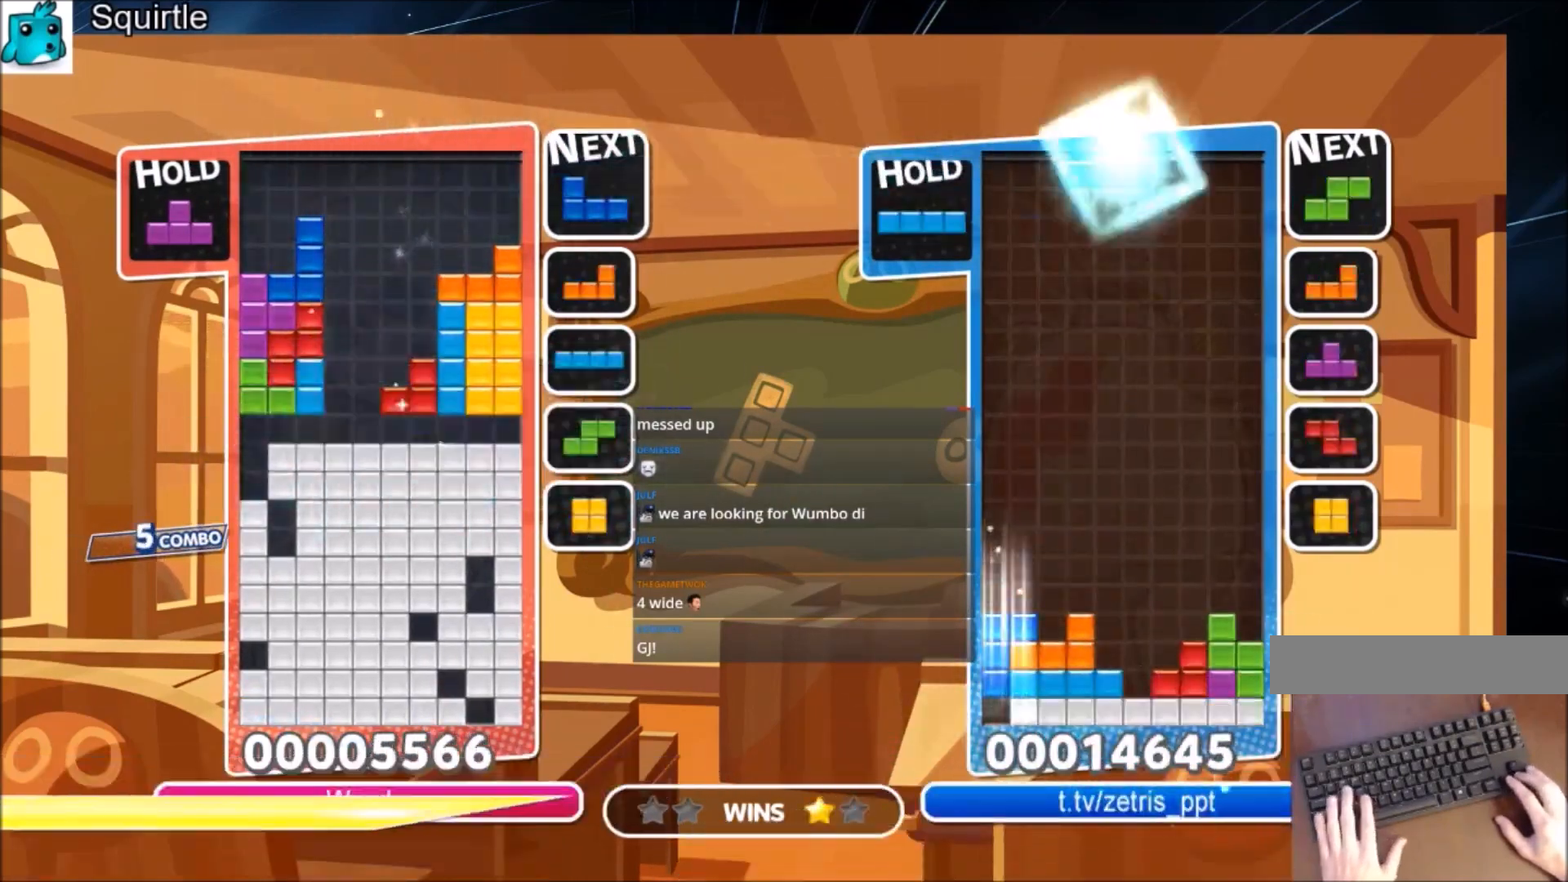
{"keys": ["down"], "events": [[100, "down", "down"], [200, "down", "up"], [300, "down", "down"], [367, "down", "up"], [467, "down", "down"]]}
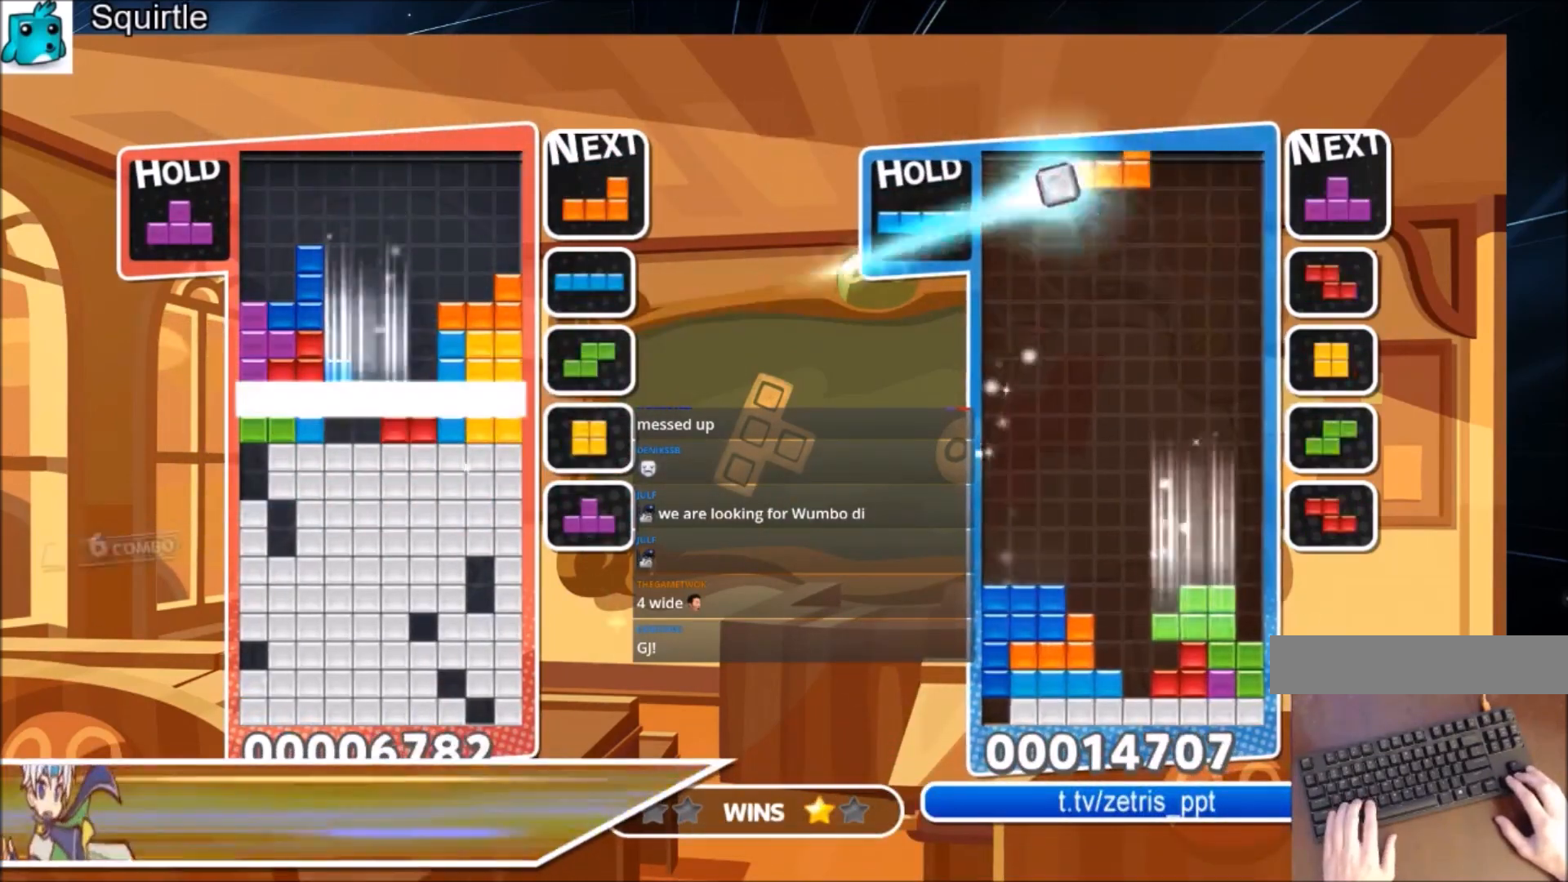
{"keys": [], "events": [[67, "down", "up"], [101, "down", "down"], [267, "down", "up"]]}
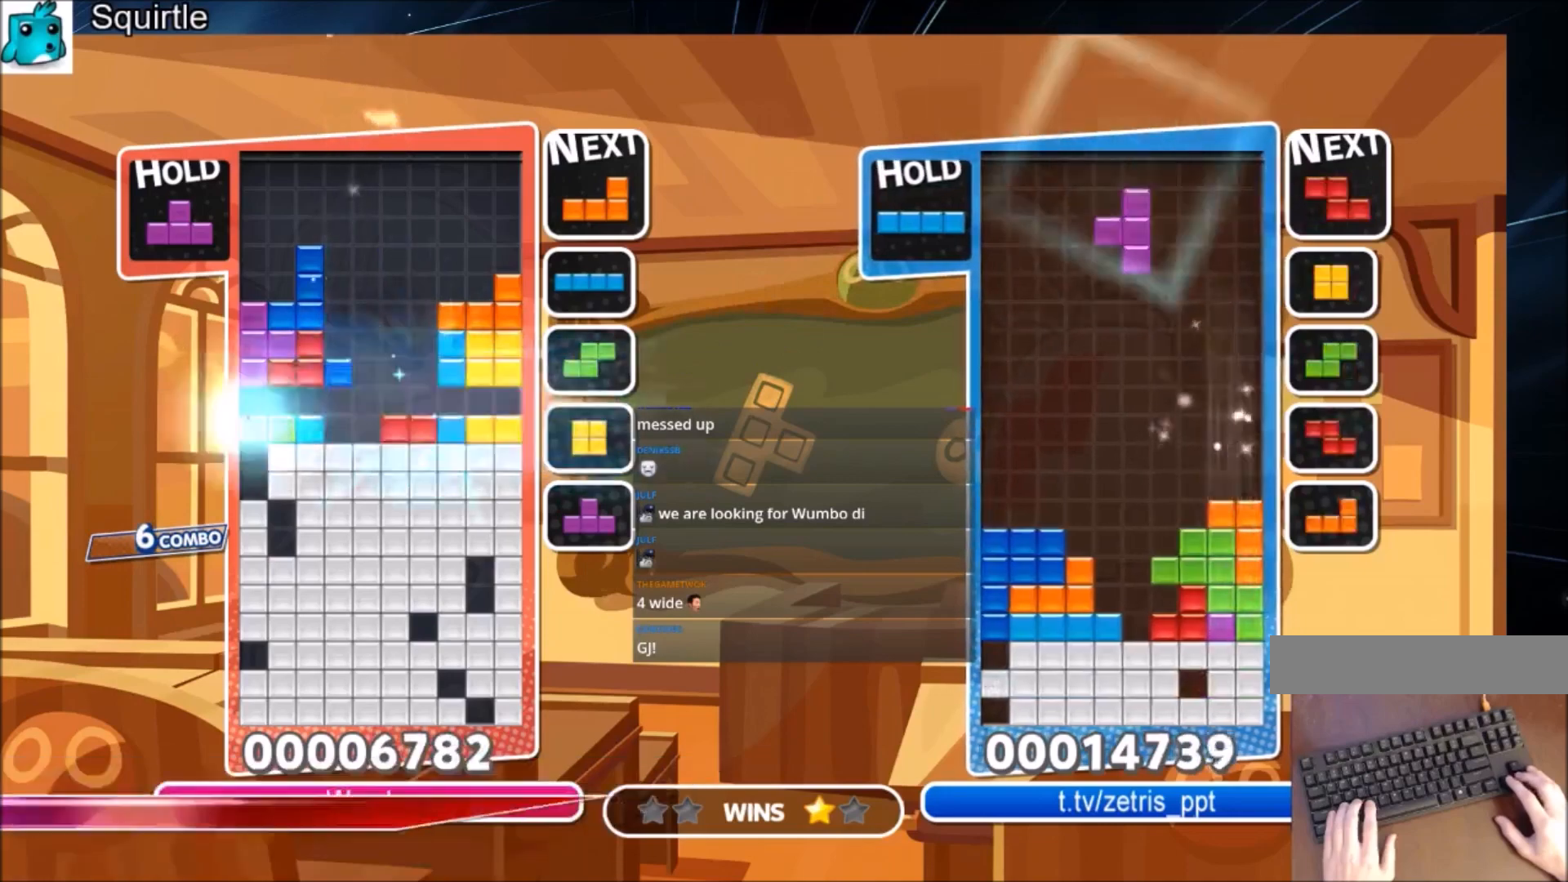
{"keys": ["down"], "events": [[367, "right", "down"], [467, "down", "down"], [467, "right", "up"]]}
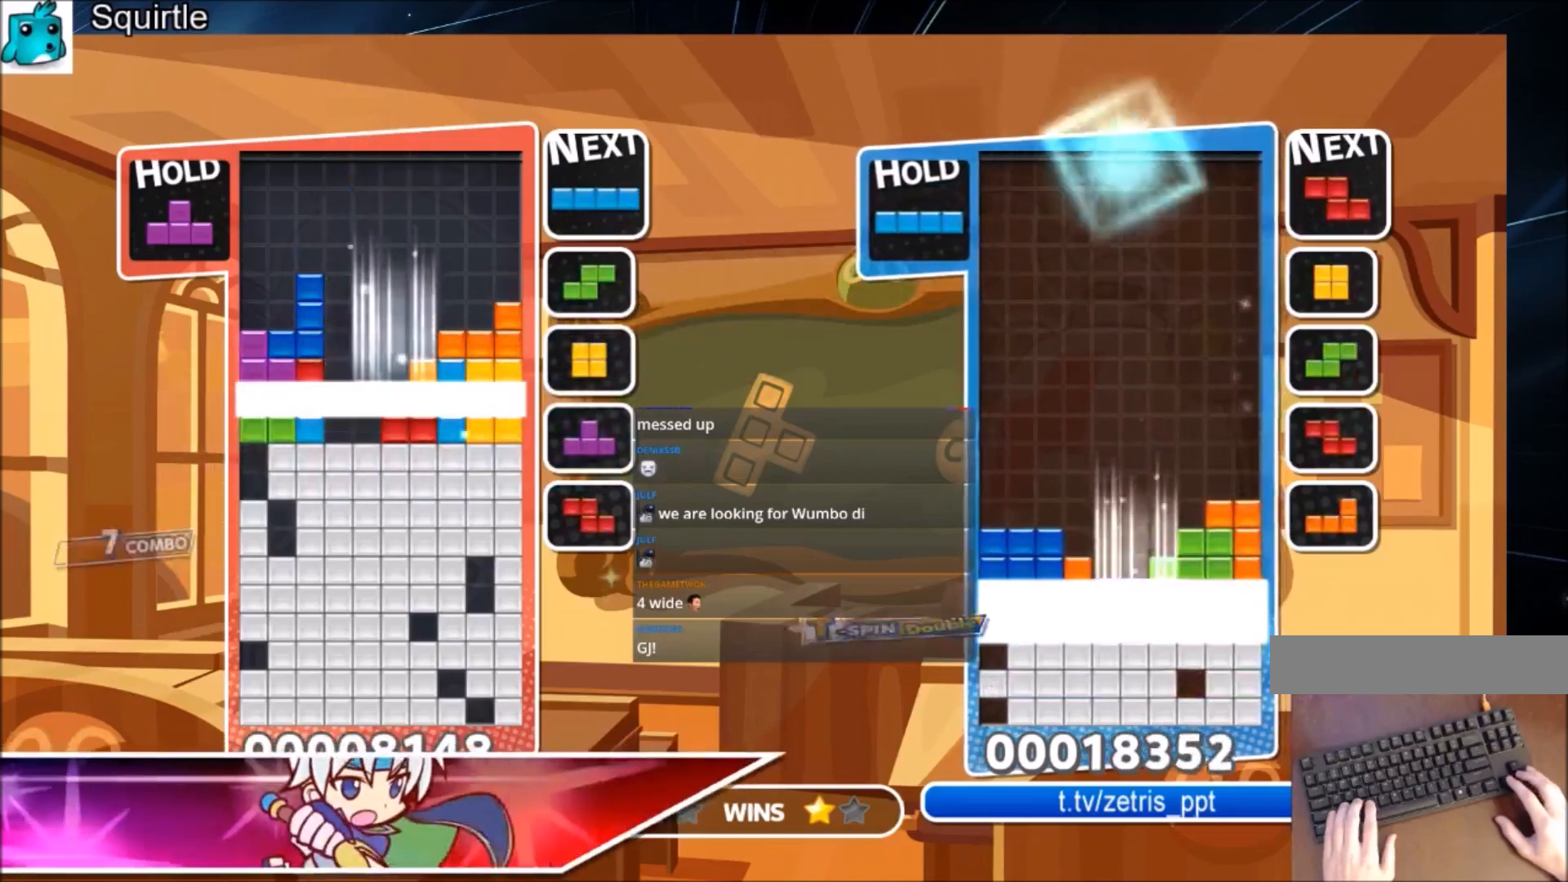
{"keys": [], "events": [[101, "down", "up"], [134, "down", "down"], [301, "down", "up"]]}
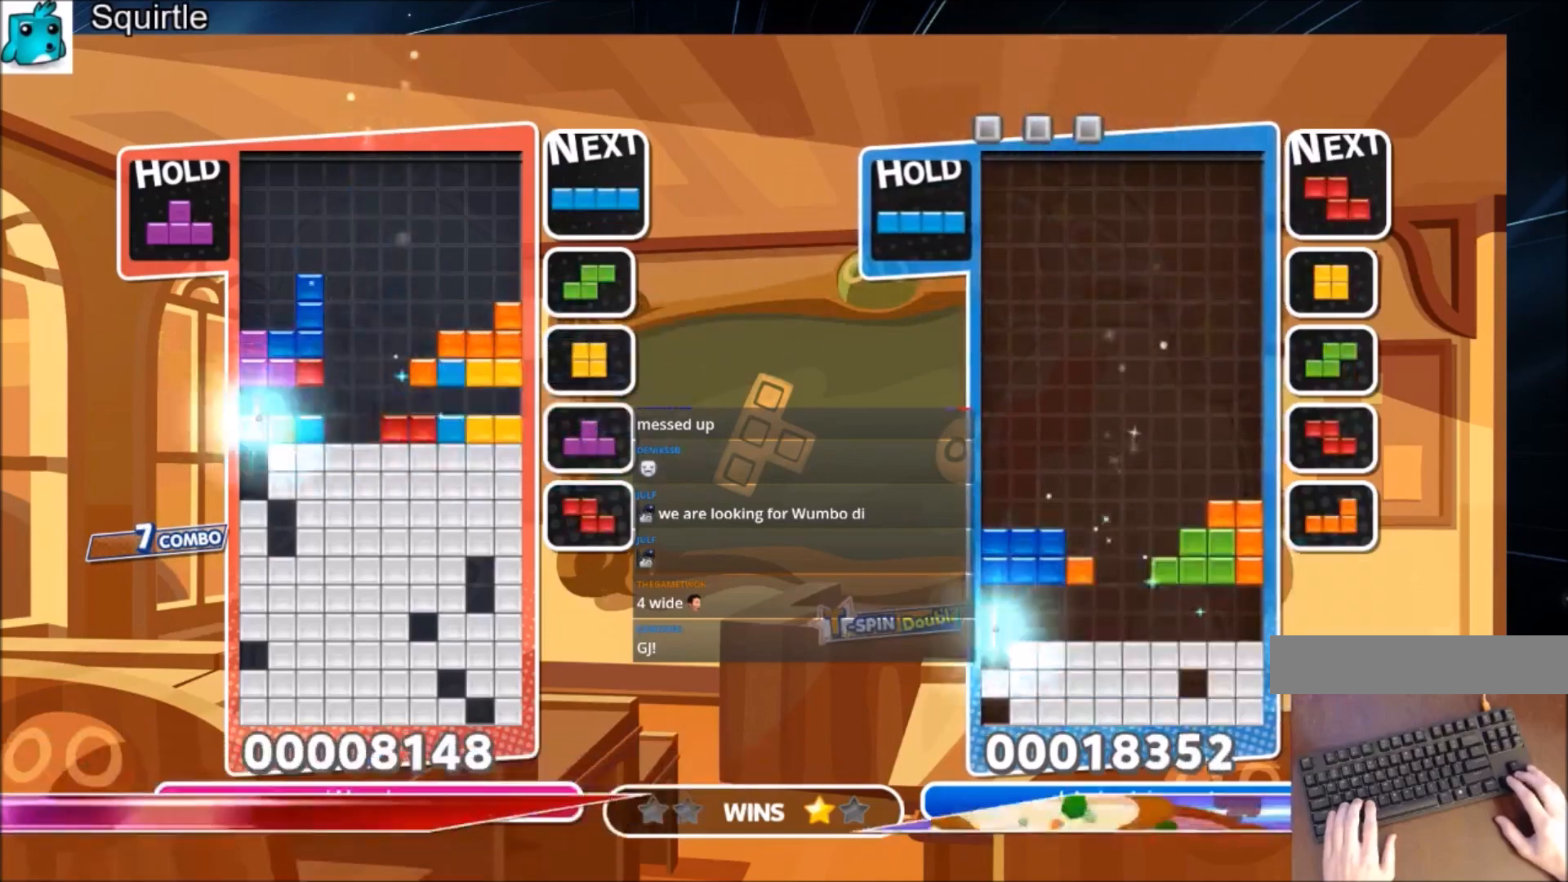
{"keys": ["down"], "events": [[434, "down", "down"]]}
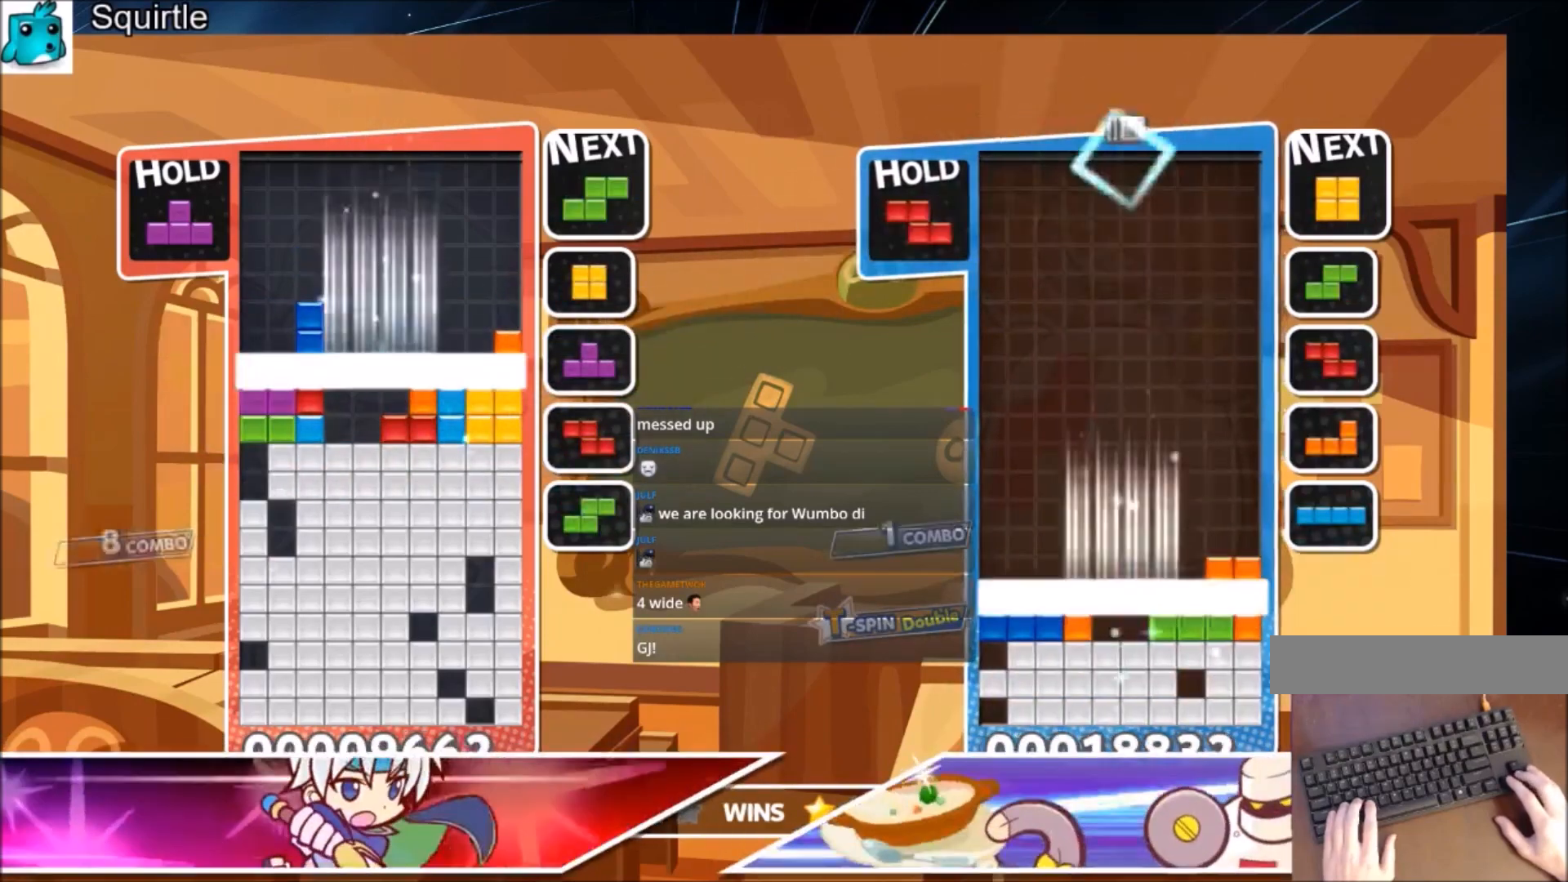
{"keys": ["down"], "events": [[34, "down", "up"], [134, "down", "down"], [234, "down", "up"], [267, "down", "down"], [401, "down", "up"], [501, "down", "down"]]}
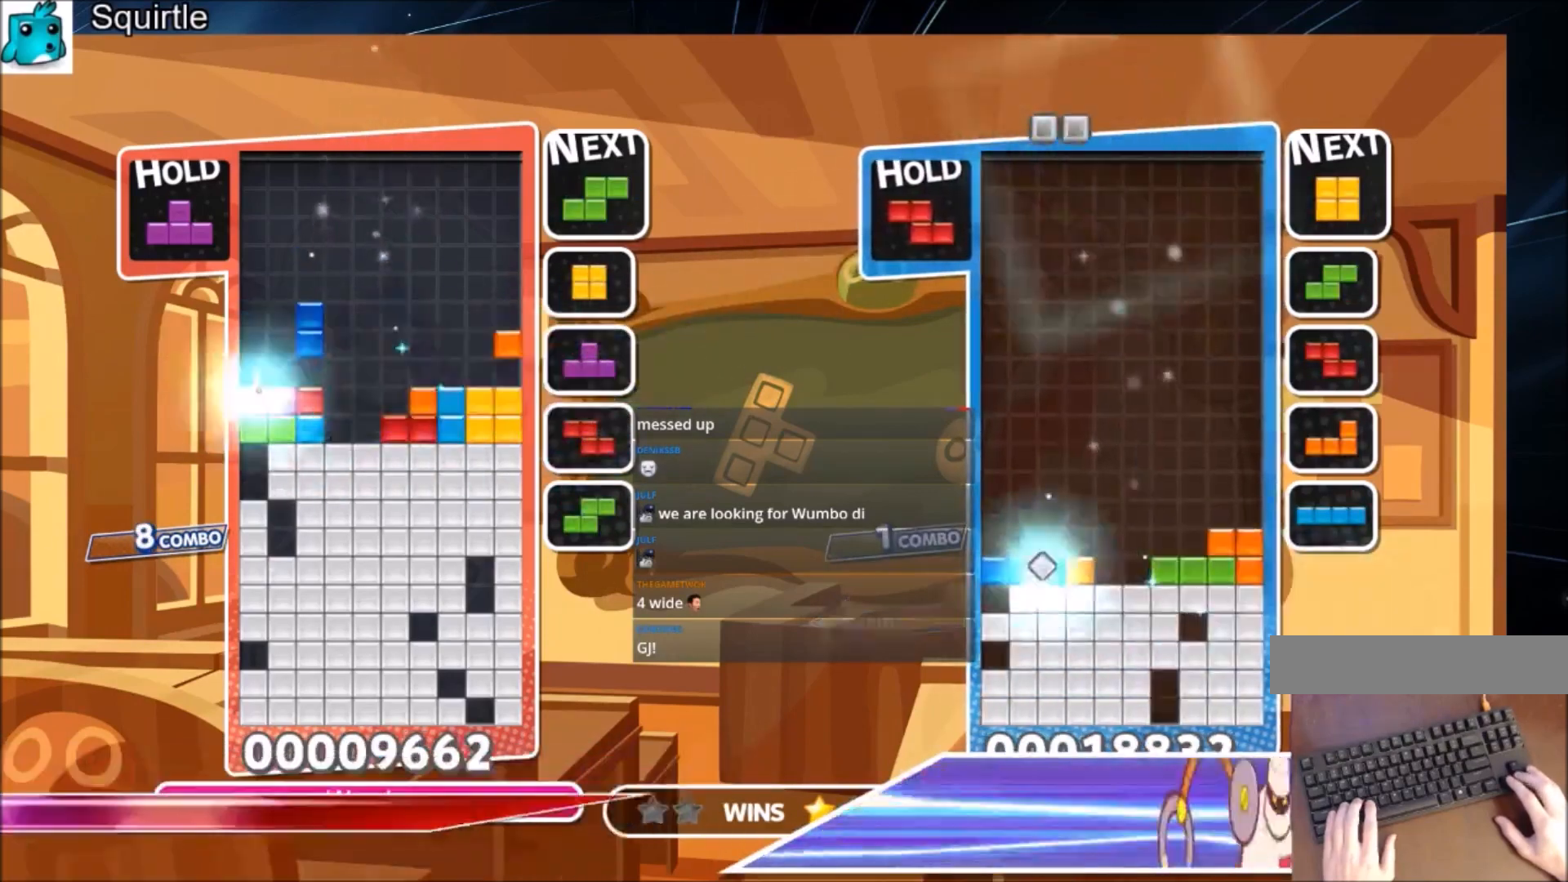
{"keys": [], "events": [[100, "down", "up"], [200, "down", "down"], [300, "down", "up"], [400, "down", "down"], [467, "down", "up"]]}
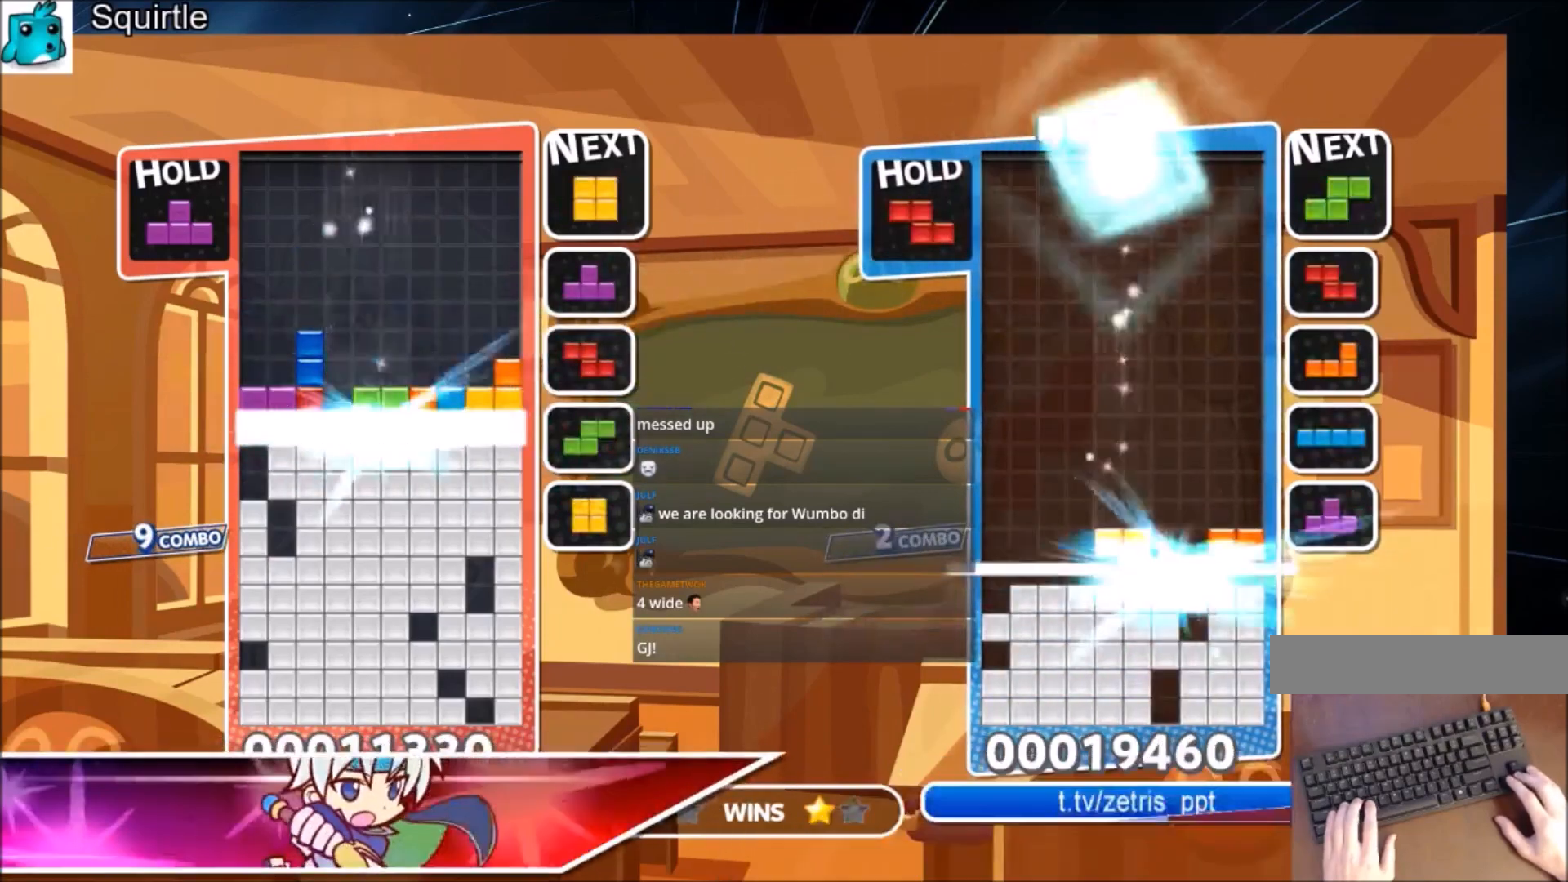
{"keys": [], "events": [[34, "down", "down"], [134, "down", "up"]]}
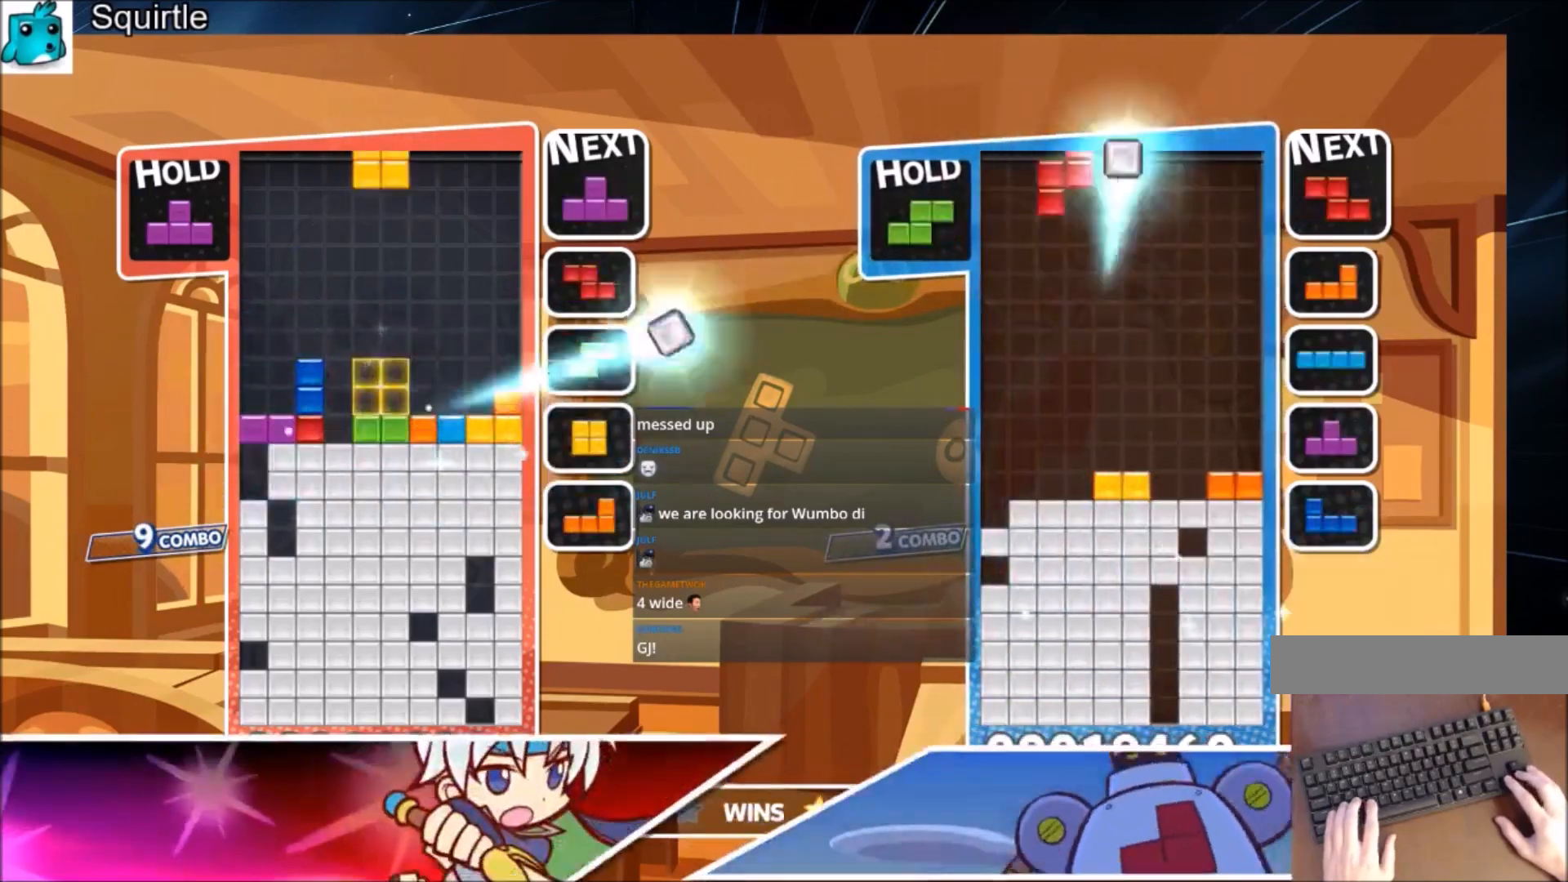
{"keys": ["left"], "events": [[33, "c", "down"], [133, "left", "down"], [133, "x", "down"], [234, "c", "up"], [234, "down", "down"], [267, "x", "up"], [367, "down", "up"]]}
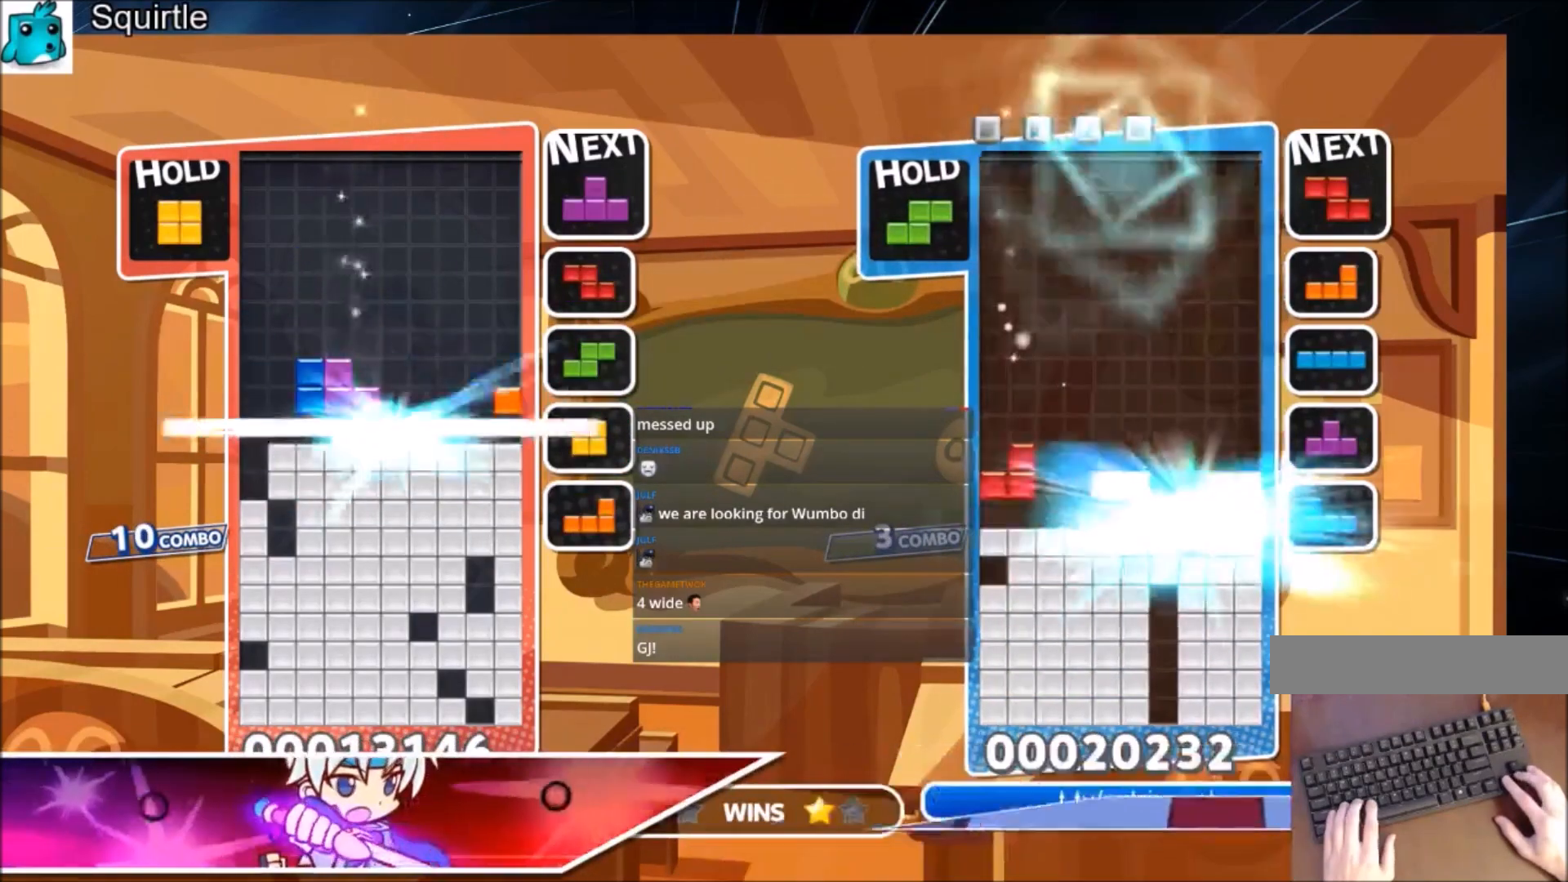
{"keys": ["left"], "events": []}
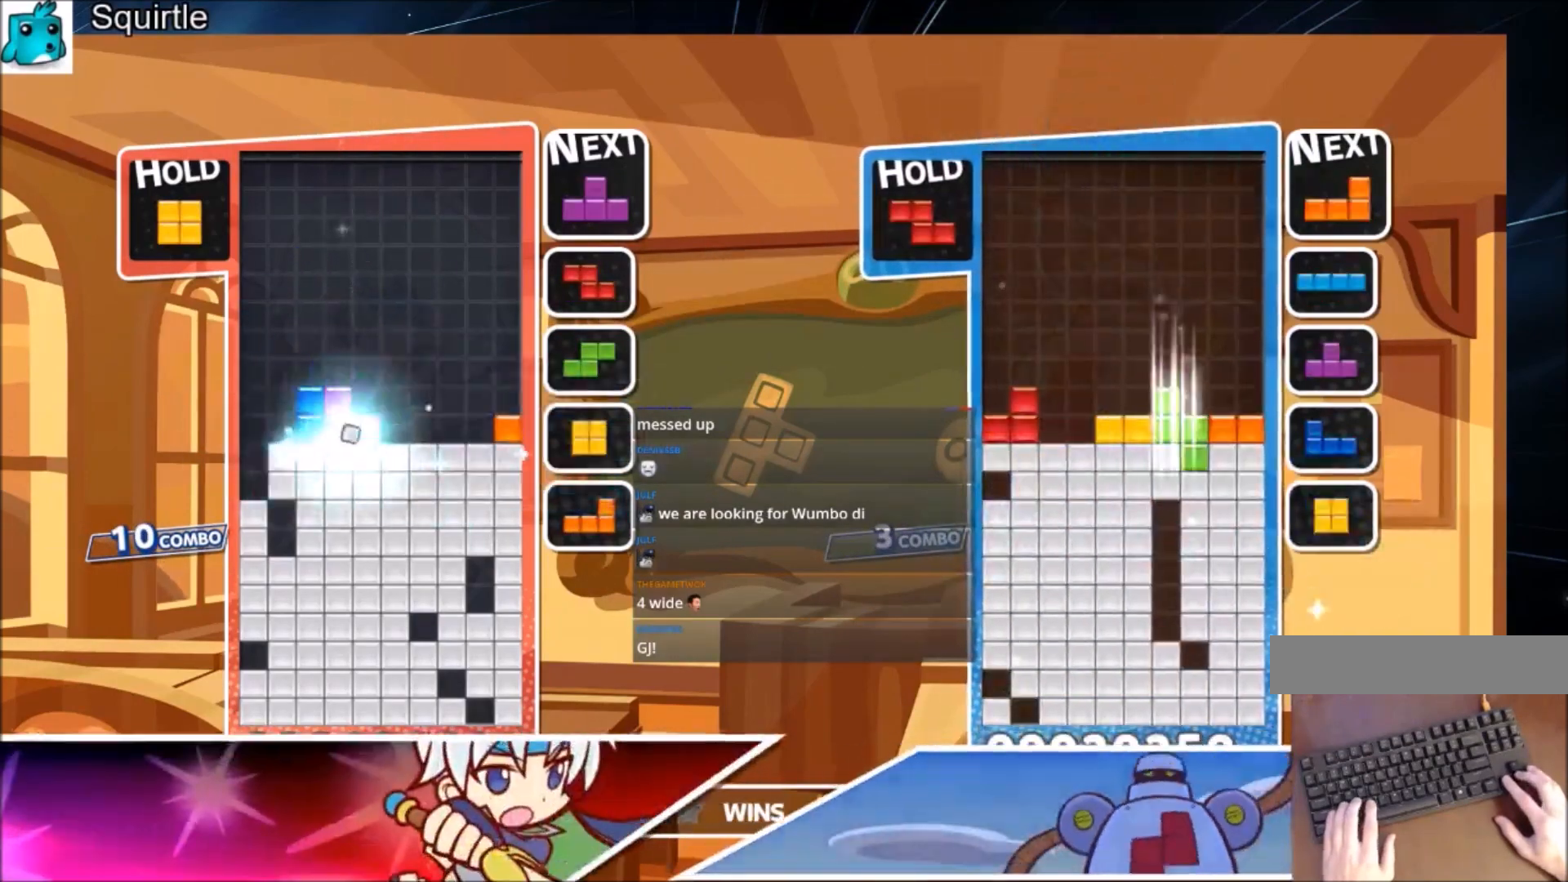
{"keys": ["right"], "events": [[133, "x", "down"], [267, "down", "down"], [367, "x", "up"], [434, "left", "up"], [500, "down", "up"], [500, "right", "down"]]}
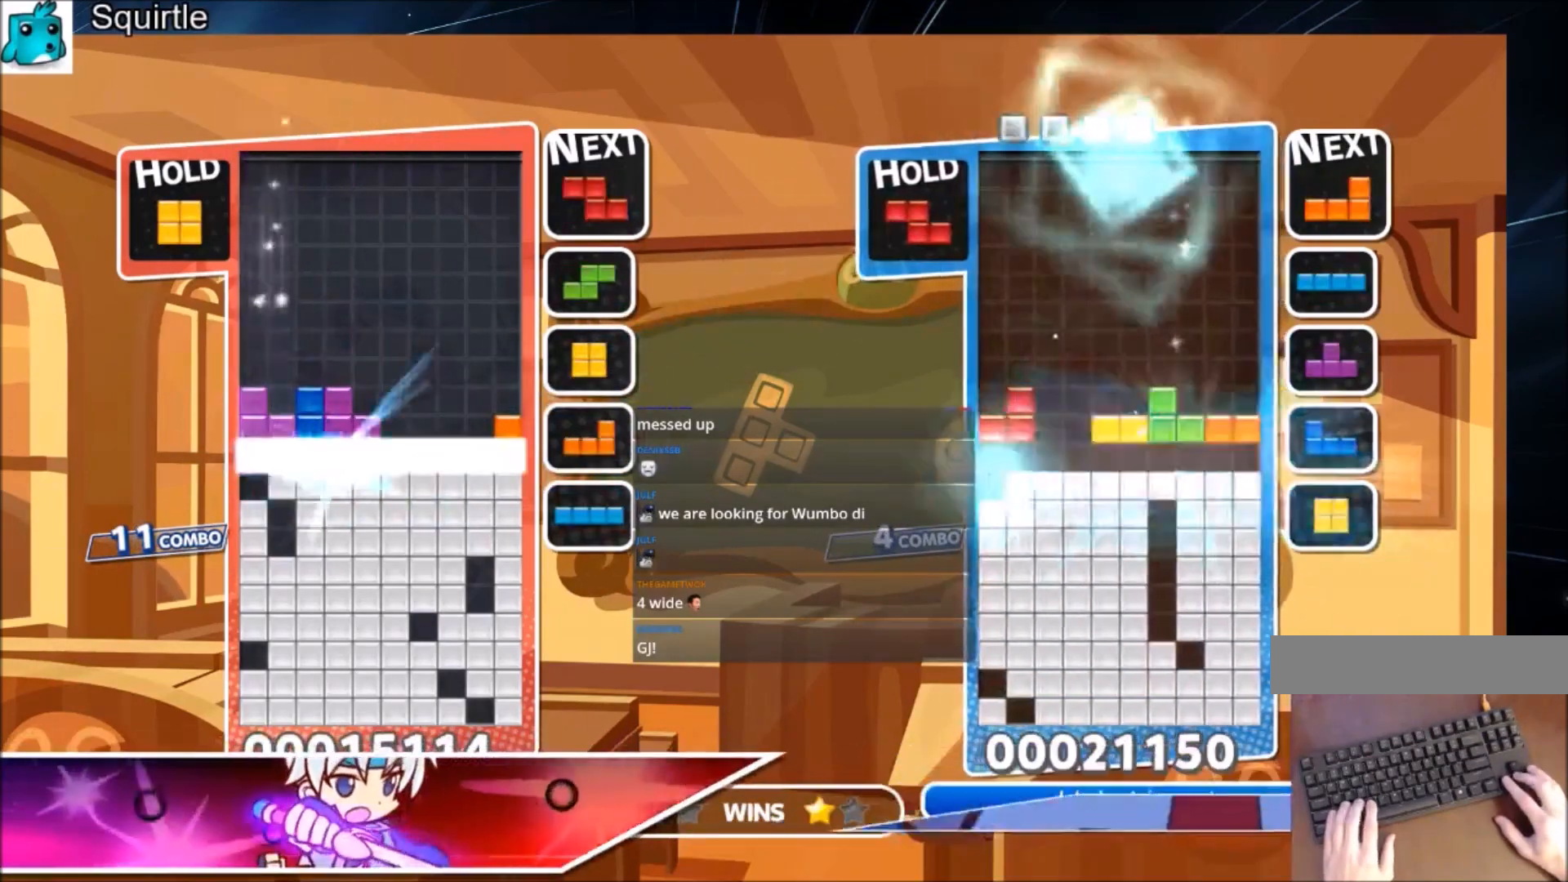
{"keys": ["right"], "events": []}
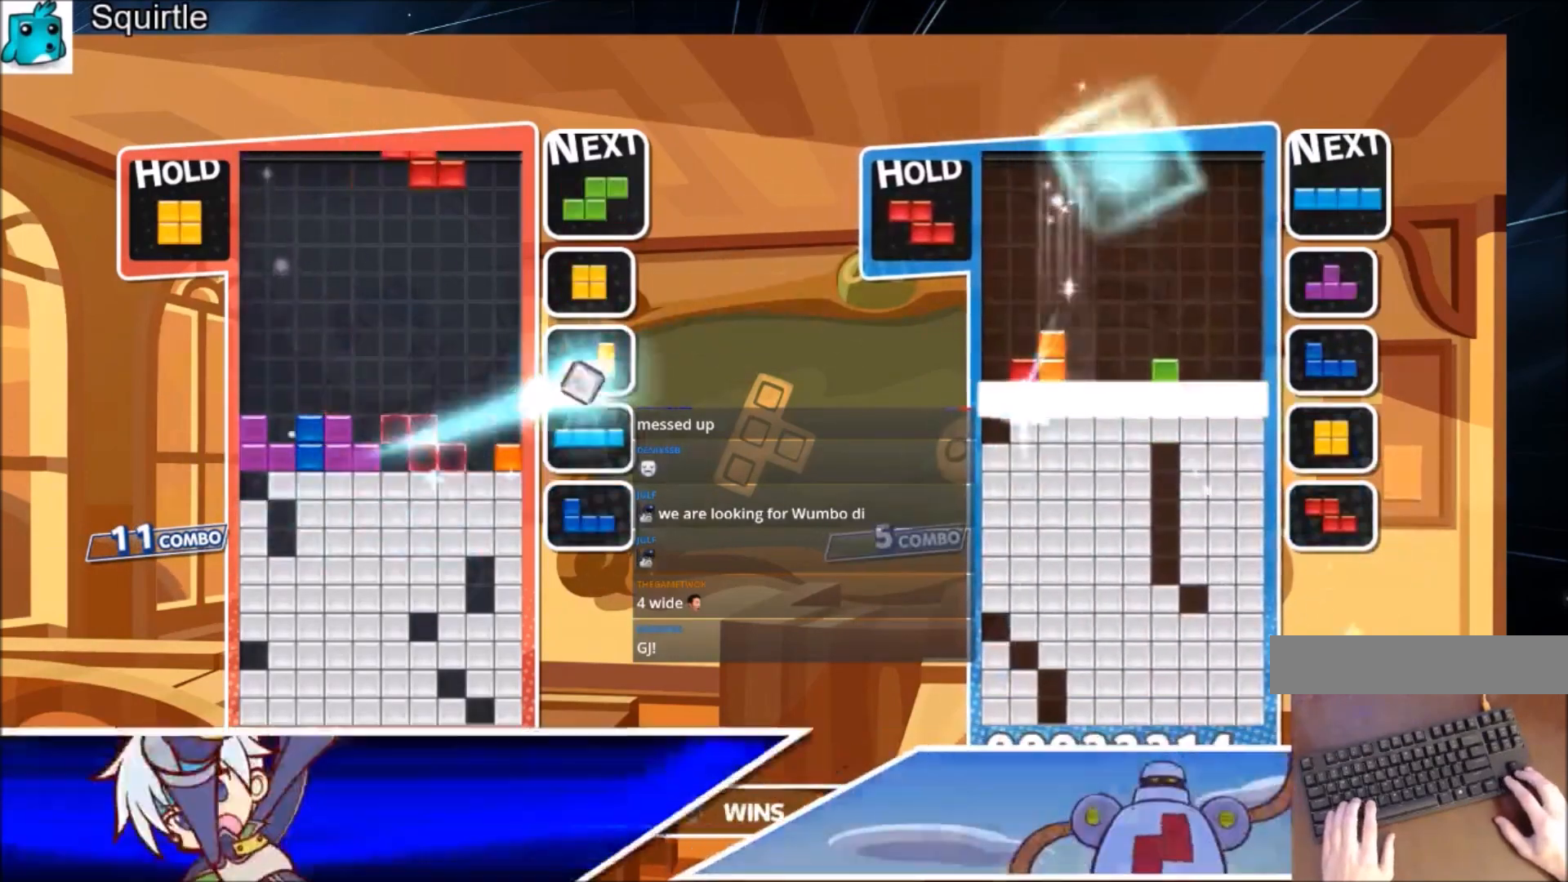
{"keys": ["left", "z"], "events": [[167, "x", "down"], [234, "down", "down"], [300, "left", "down"], [300, "right", "up"], [300, "x", "up"], [334, "down", "up"], [434, "z", "down"]]}
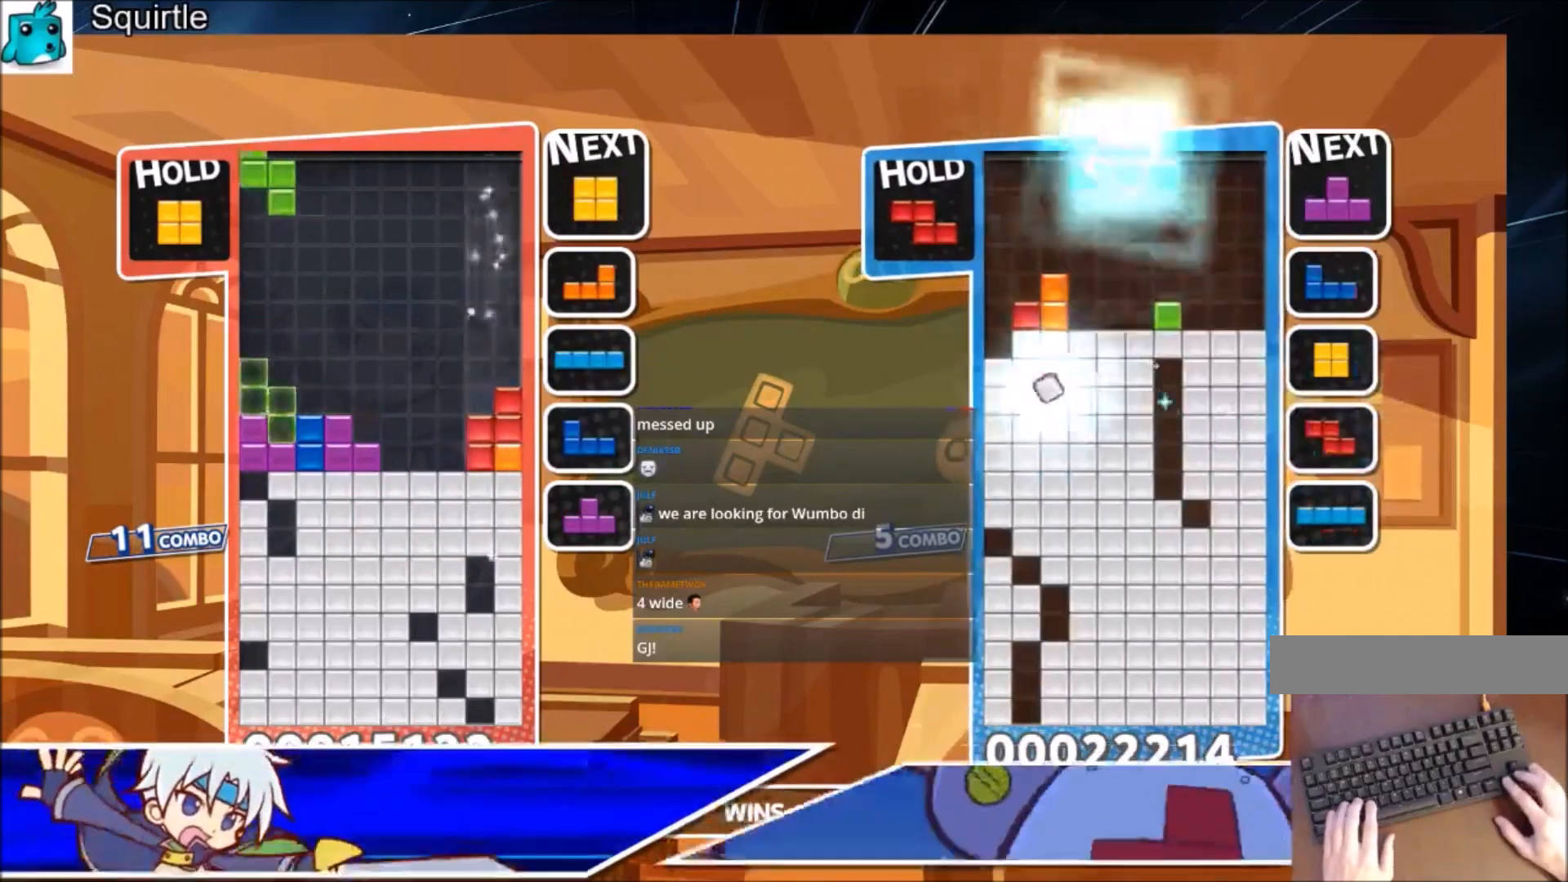
{"keys": ["right"], "events": [[67, "down", "down"], [134, "left", "up"], [134, "z", "up"], [167, "down", "up"], [201, "right", "down"], [267, "down", "down"], [301, "right", "up"], [368, "down", "up"], [401, "x", "down"], [434, "right", "down"], [501, "x", "up"]]}
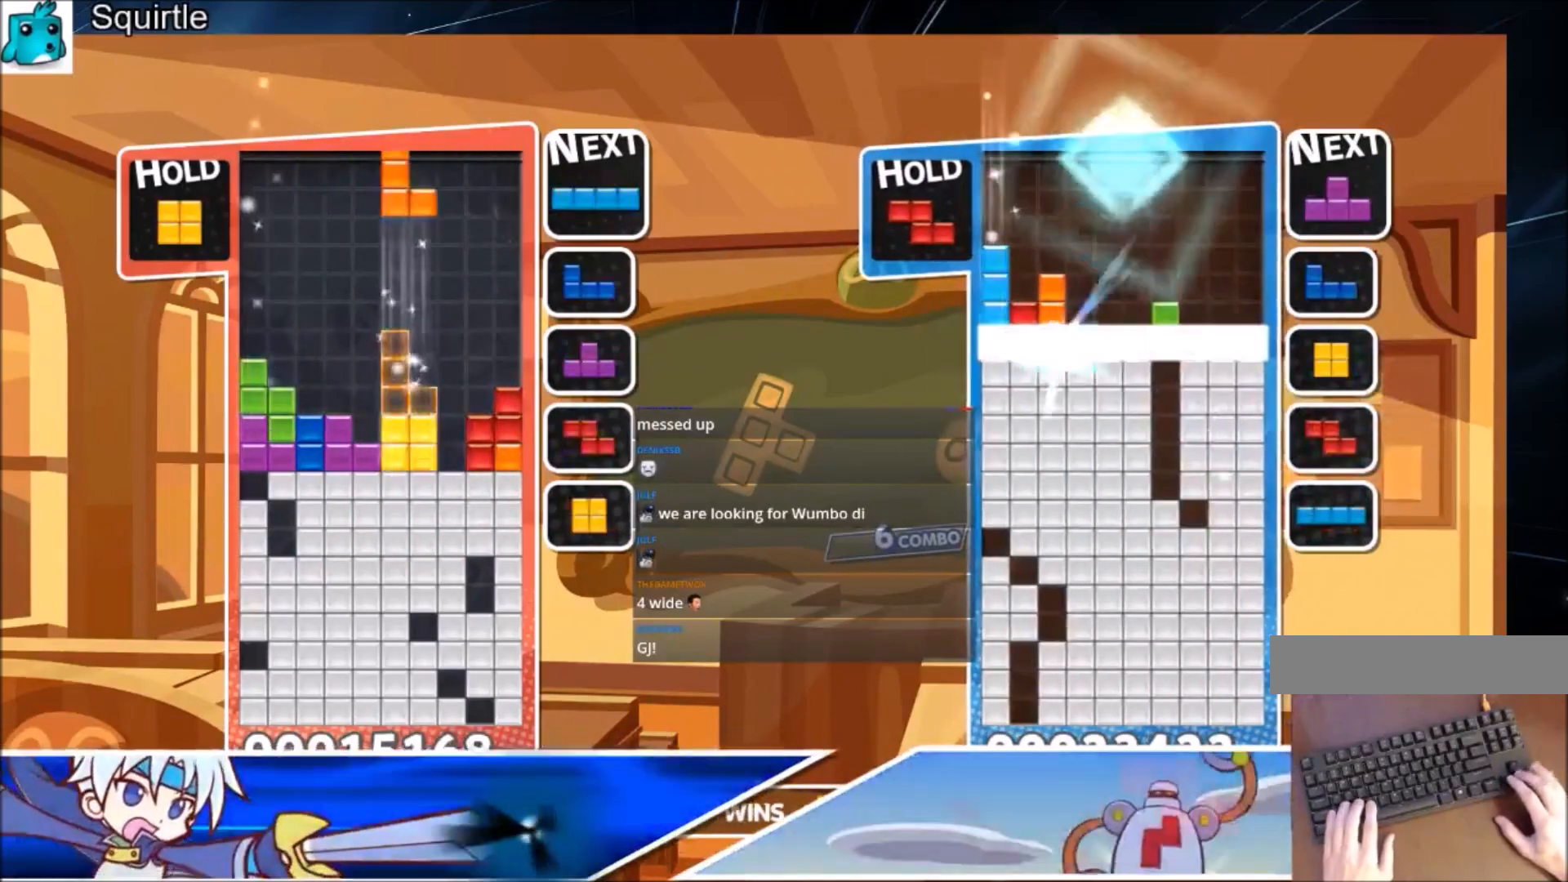
{"keys": [], "events": [[33, "right", "up"], [33, "x", "down"], [167, "down", "down"], [167, "x", "up"], [267, "down", "up"], [334, "c", "down"], [400, "left", "down"], [467, "c", "up"], [500, "left", "up"]]}
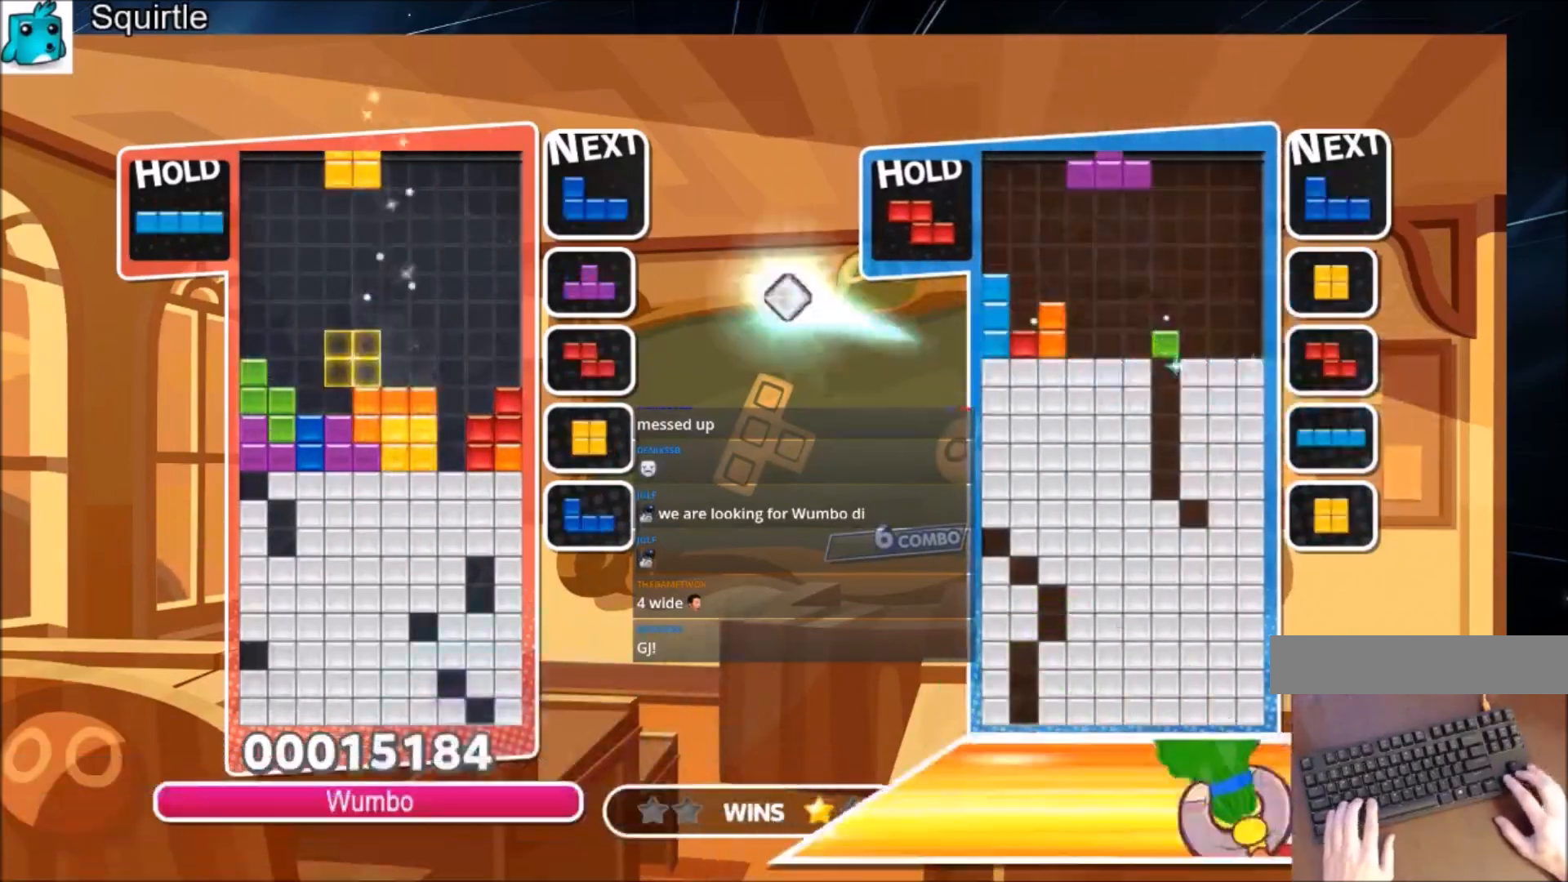
{"keys": ["right"], "events": [[101, "left", "down"], [134, "down", "down"], [201, "left", "up"], [234, "down", "up"], [301, "right", "down"], [401, "down", "down"], [468, "down", "up"]]}
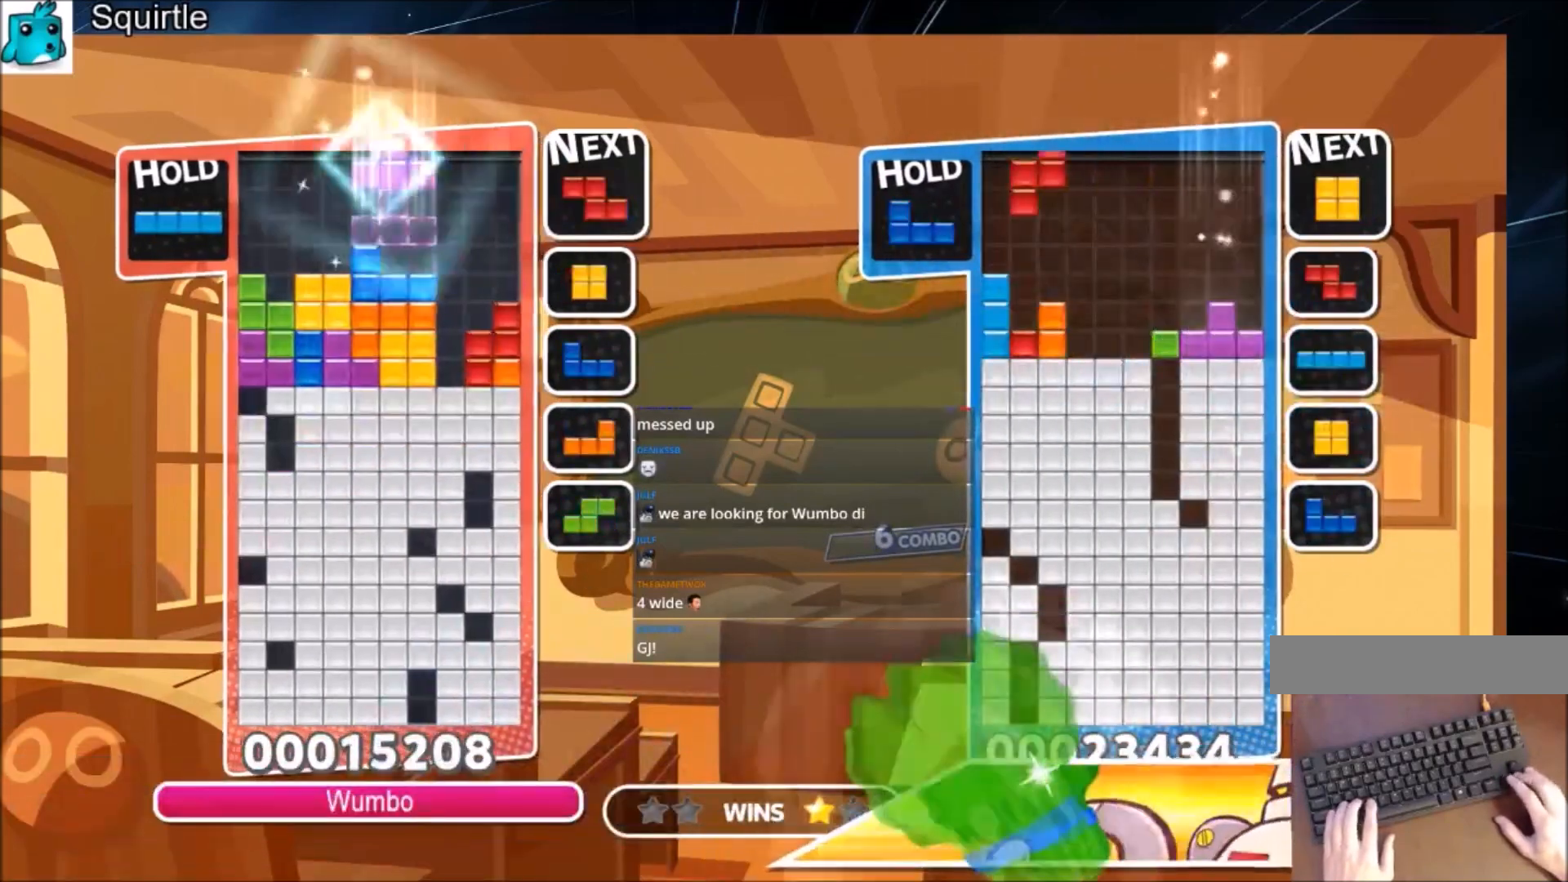
{"keys": [], "events": [[67, "x", "down"], [167, "down", "down"], [200, "left", "down"], [200, "right", "up"], [200, "x", "up"], [267, "down", "up"], [500, "left", "up"]]}
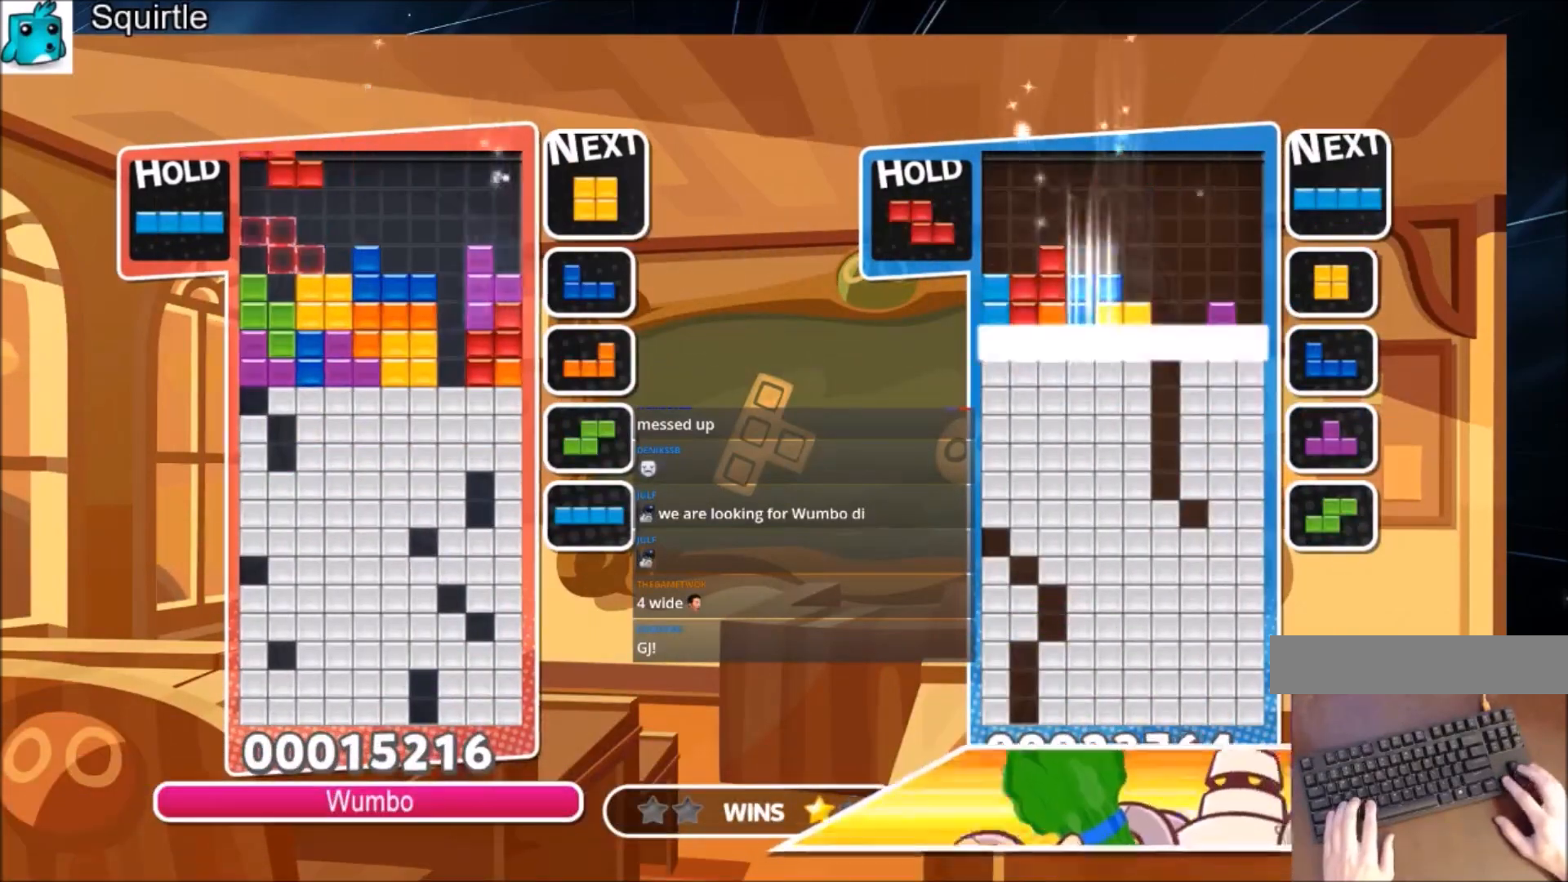
{"keys": ["down", "z"], "events": [[34, "x", "down"], [101, "down", "down"], [167, "right", "down"], [167, "x", "up"], [234, "down", "up"], [267, "c", "down"], [401, "c", "up"], [468, "right", "up"], [468, "z", "down"], [501, "down", "down"]]}
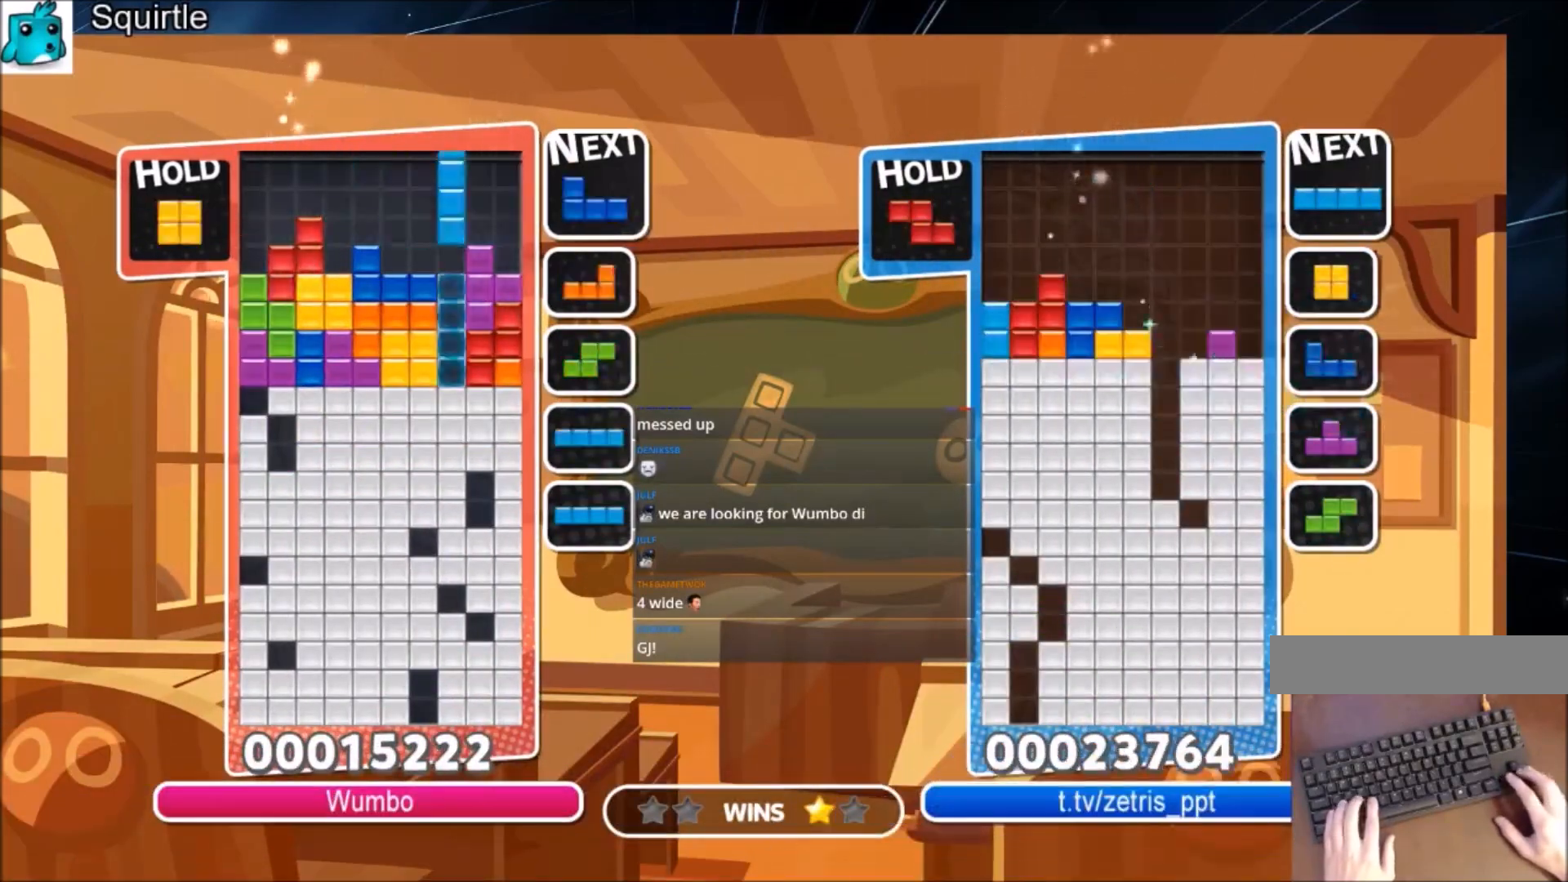
{"keys": ["down"], "events": [[100, "down", "up"], [133, "z", "up"], [200, "down", "down"], [300, "down", "up"], [334, "down", "down"]]}
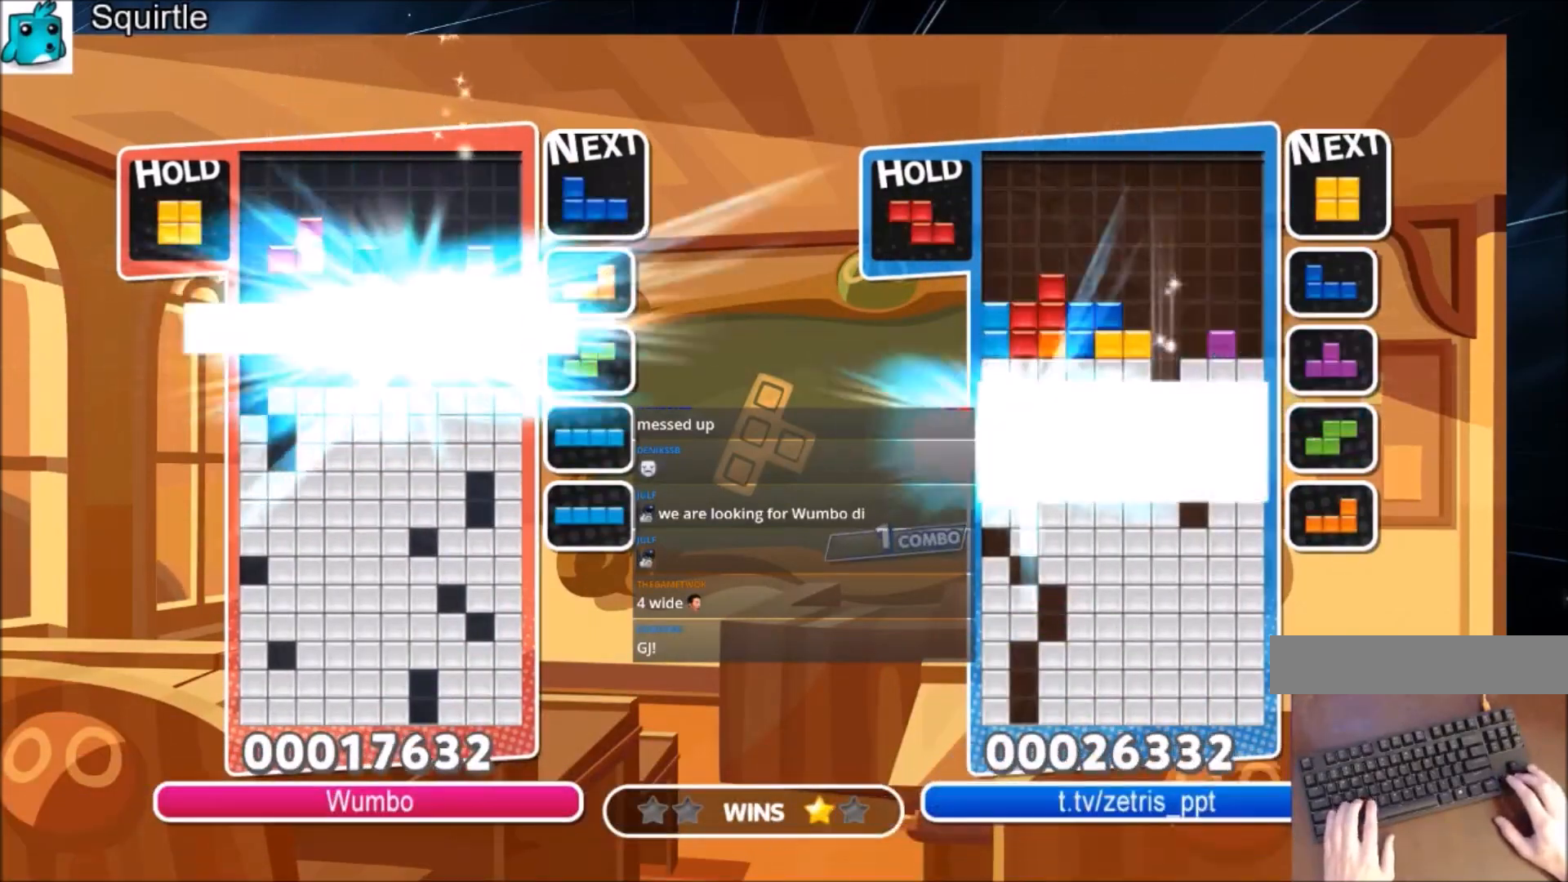
{"keys": [], "events": [[167, "down", "up"]]}
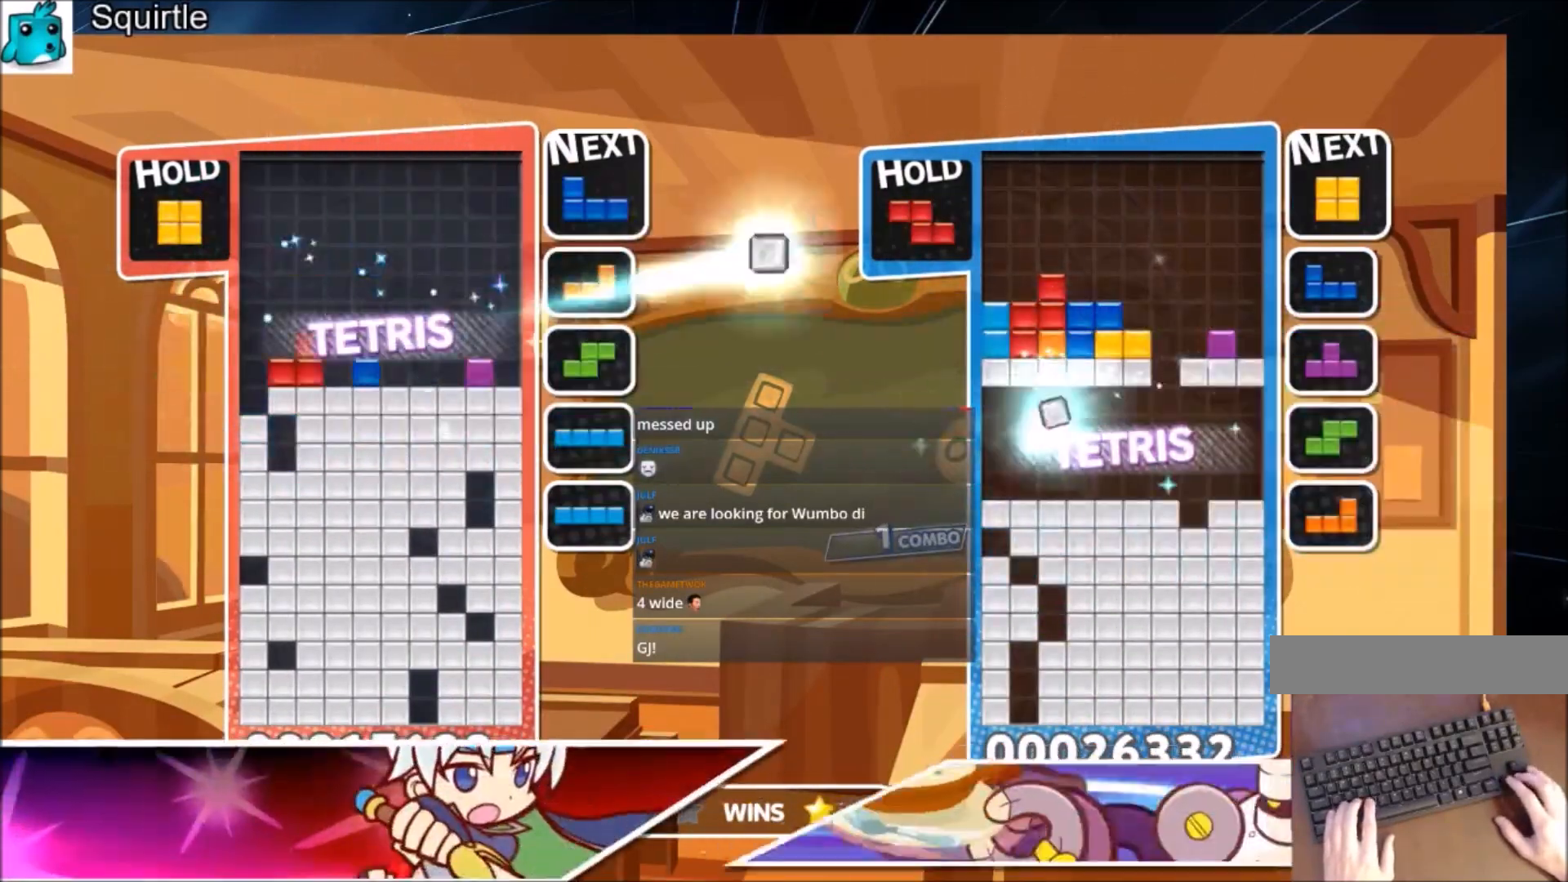
{"keys": ["right"], "events": [[133, "c", "down"], [234, "right", "down"], [334, "c", "up"], [334, "right", "up"], [367, "down", "down"], [400, "down", "up"], [400, "right", "down"]]}
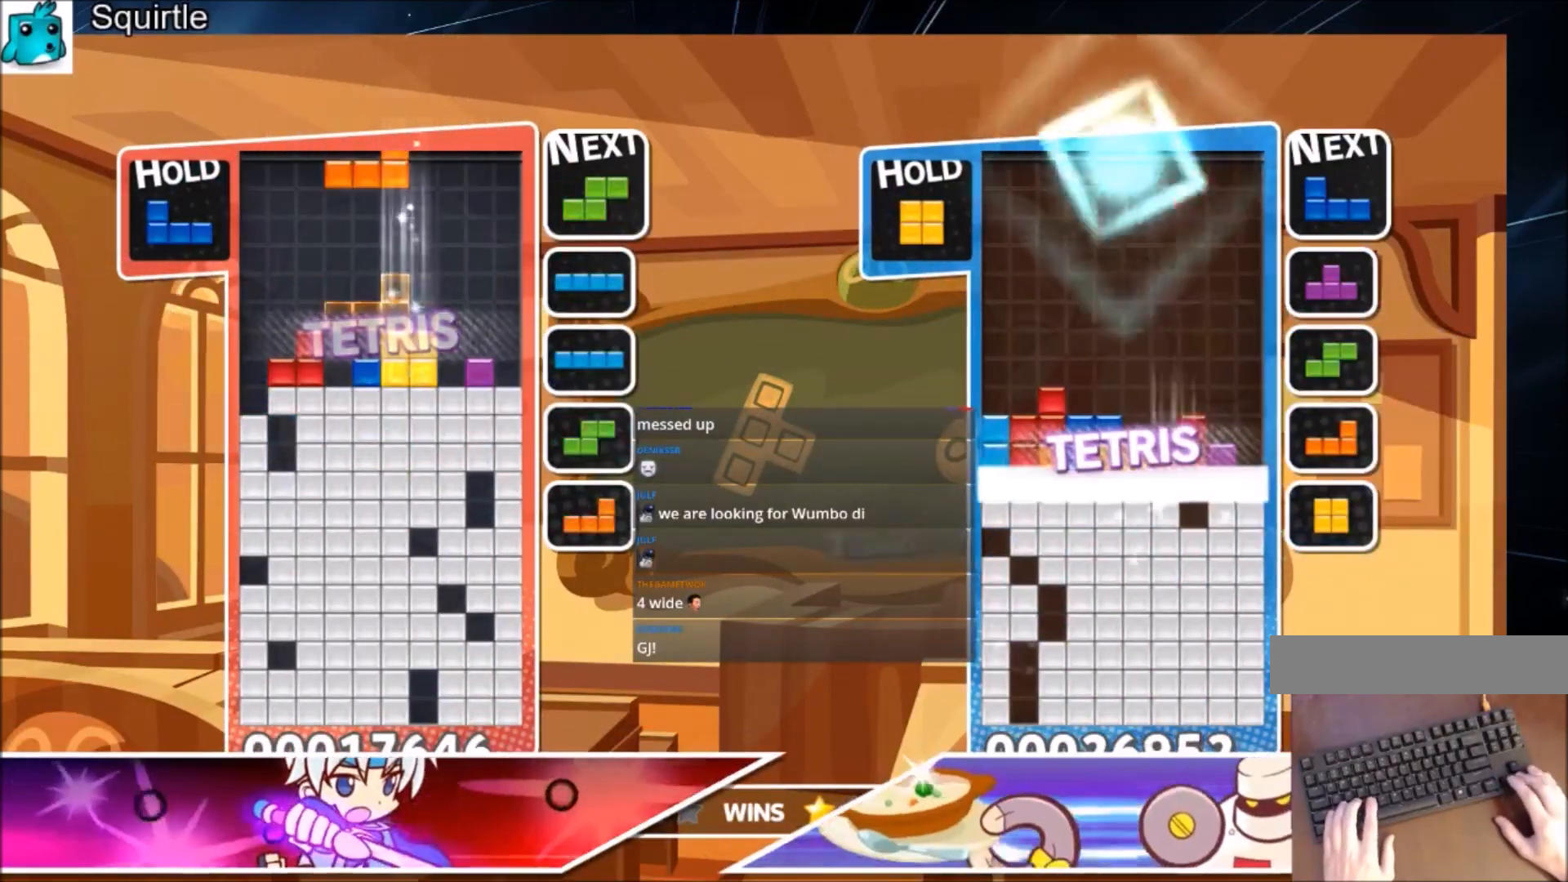
{"keys": ["right"], "events": [[234, "right", "up"], [301, "left", "down"], [301, "z", "down"], [334, "down", "down"], [401, "left", "up"], [401, "right", "down"], [401, "z", "up"], [468, "down", "up"]]}
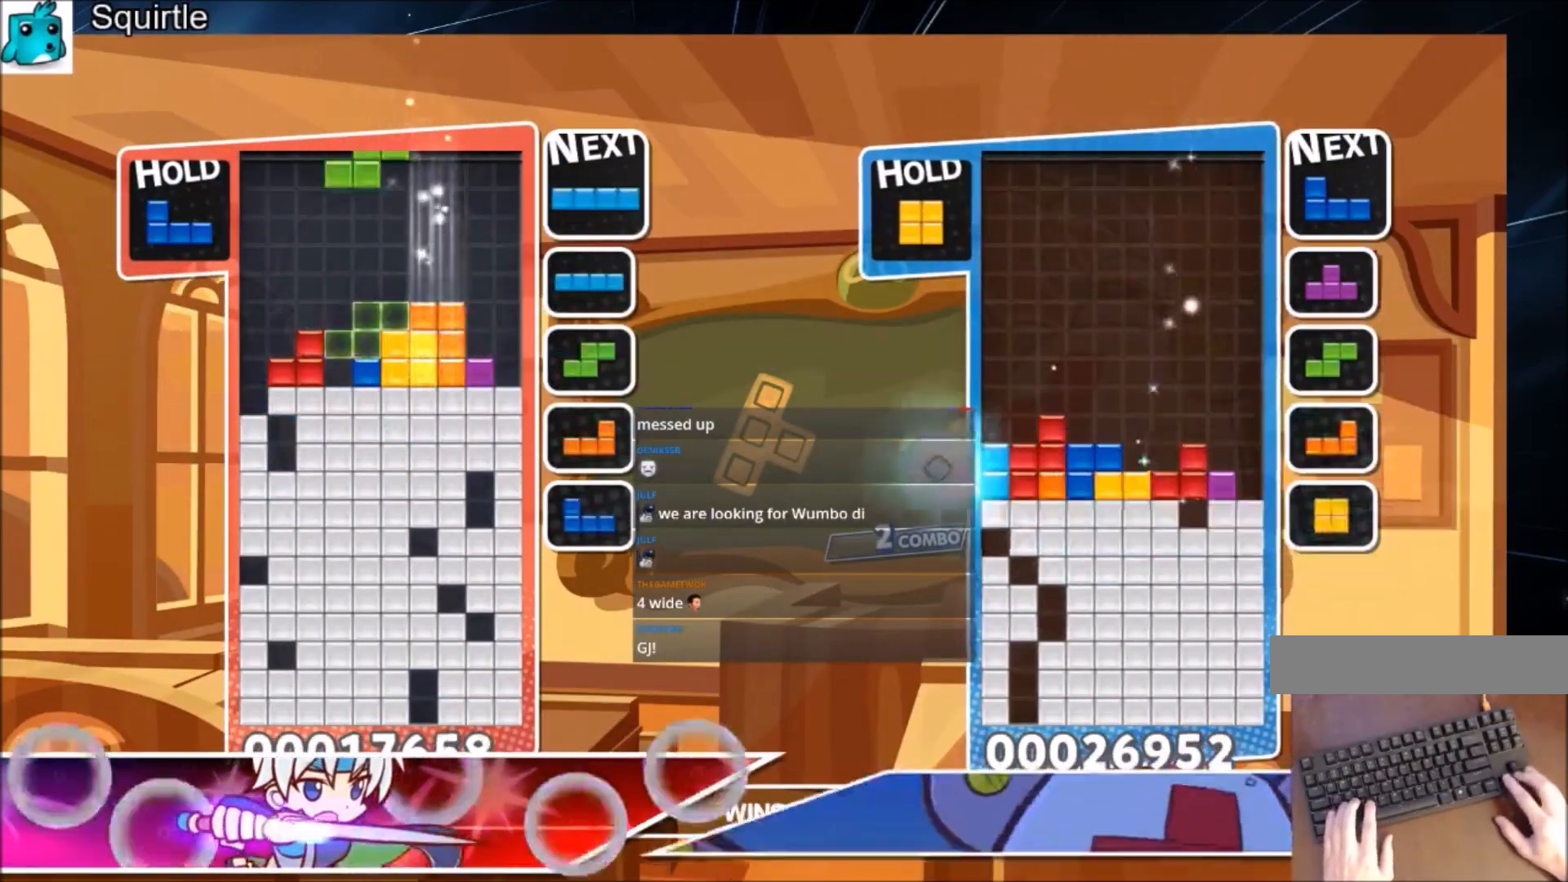
{"keys": ["down", "left"], "events": [[67, "x", "down"], [200, "down", "down"], [200, "x", "up"], [267, "right", "up"], [300, "down", "up"], [367, "left", "down"], [367, "z", "down"], [400, "down", "down"], [500, "z", "up"]]}
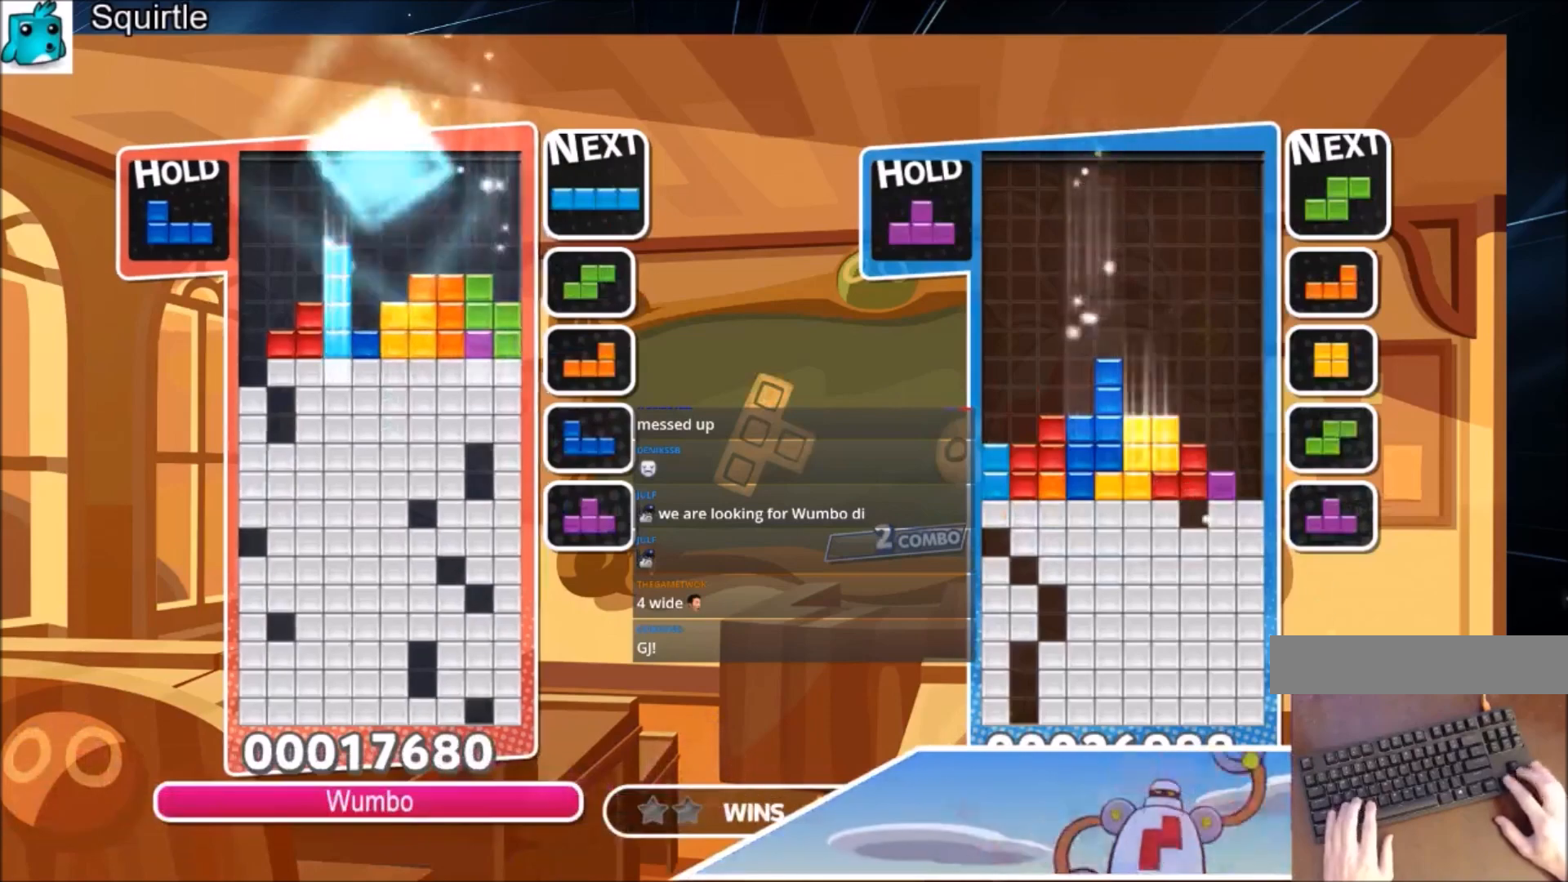
{"keys": ["down", "left"], "events": [[34, "down", "up"], [134, "c", "down"], [234, "x", "down"], [334, "down", "down"], [367, "c", "up"], [468, "x", "up"]]}
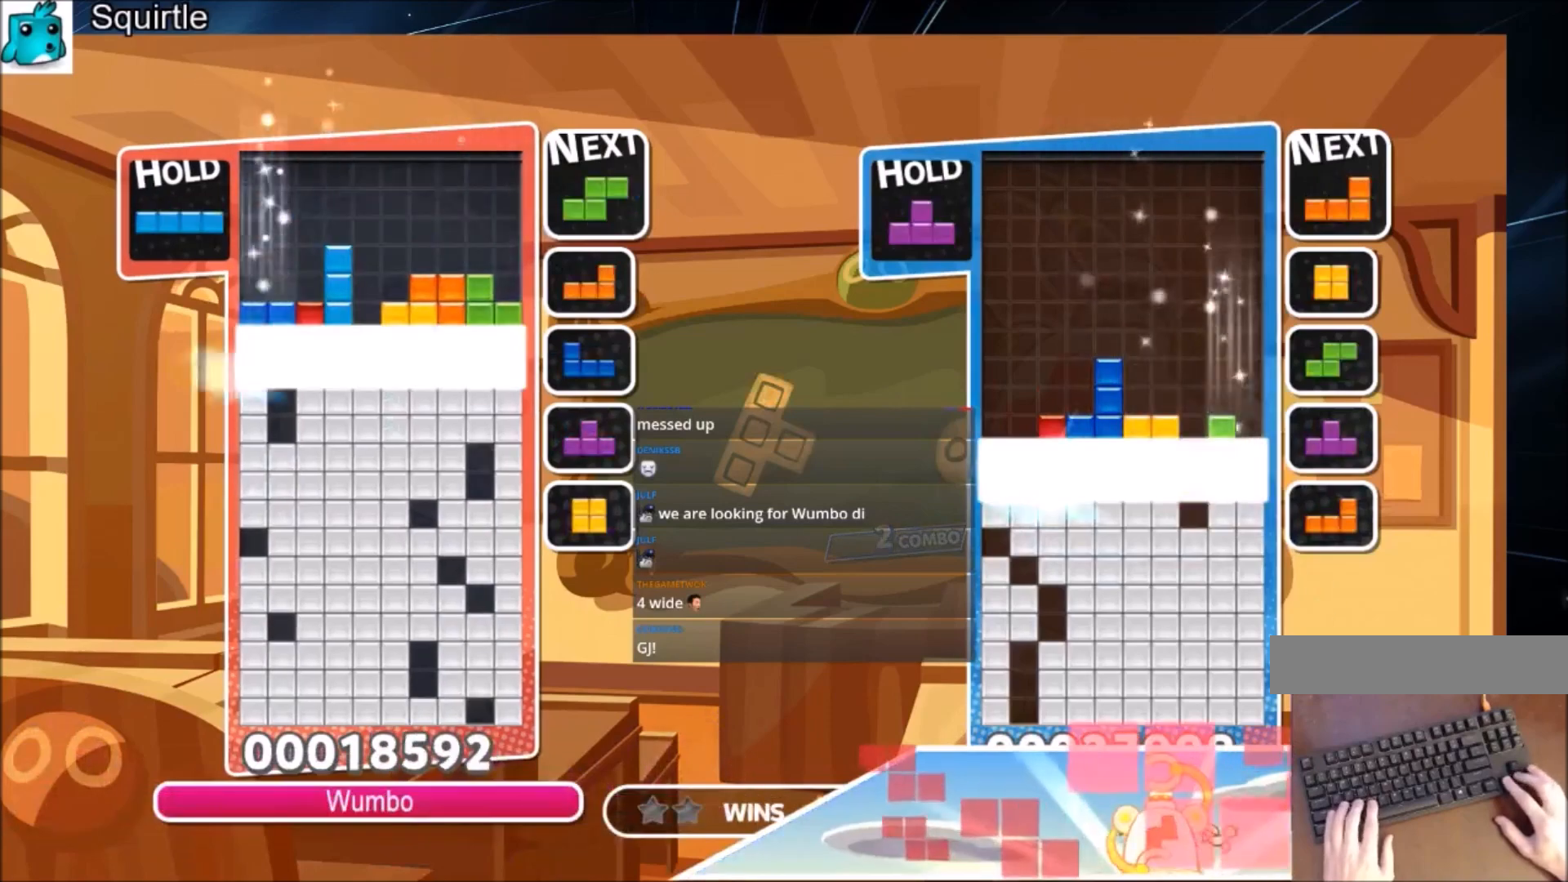
{"keys": [], "events": [[67, "left", "up"], [300, "down", "up"]]}
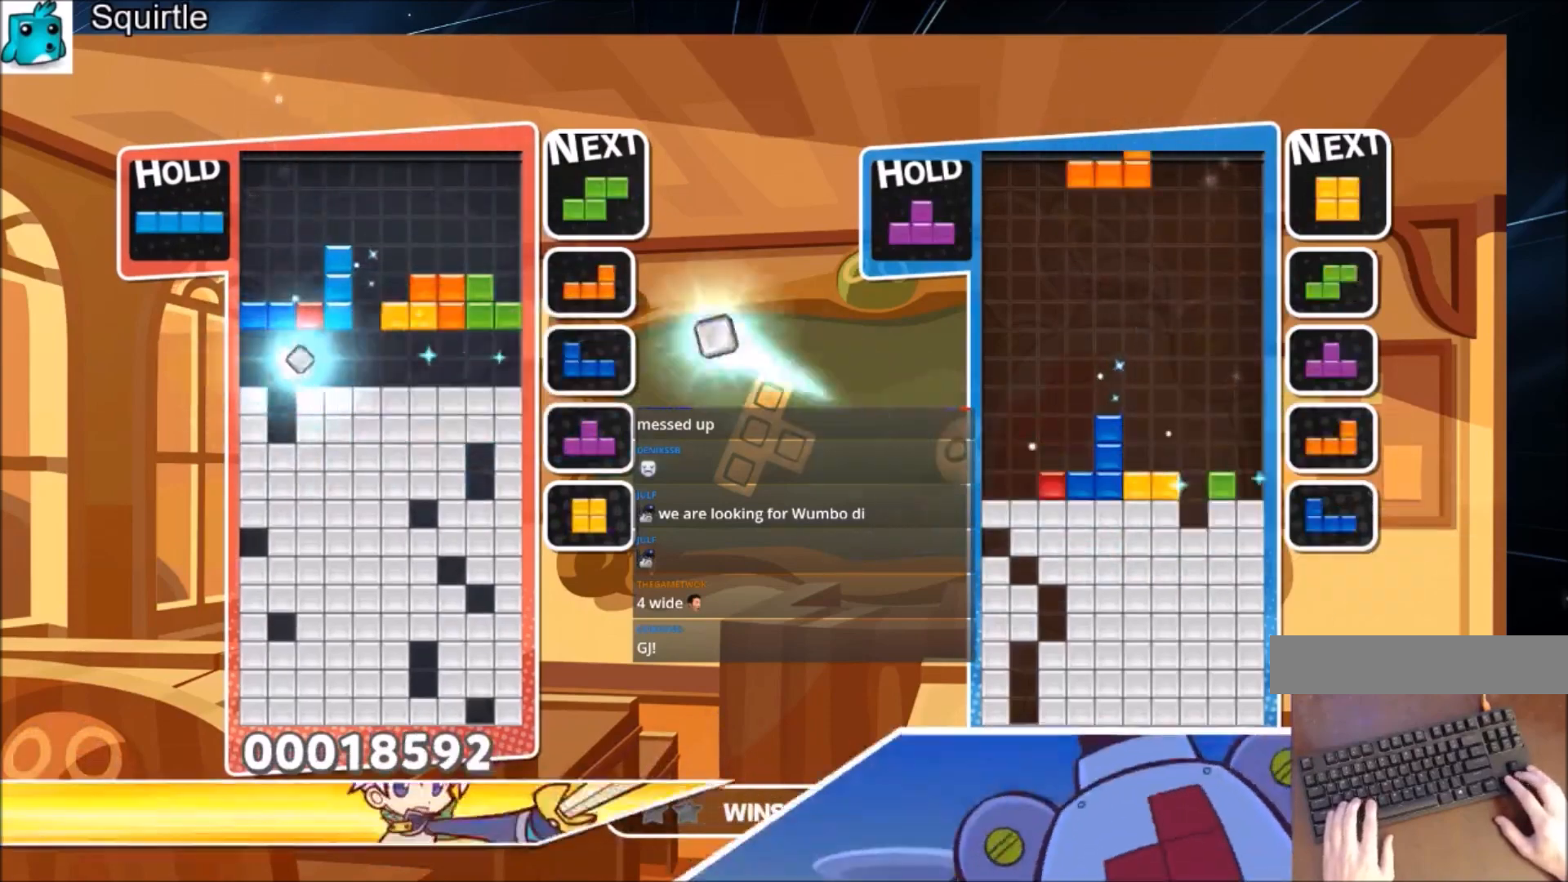
{"keys": [], "events": [[201, "c", "down"], [301, "z", "down"], [401, "c", "up"], [501, "z", "up"]]}